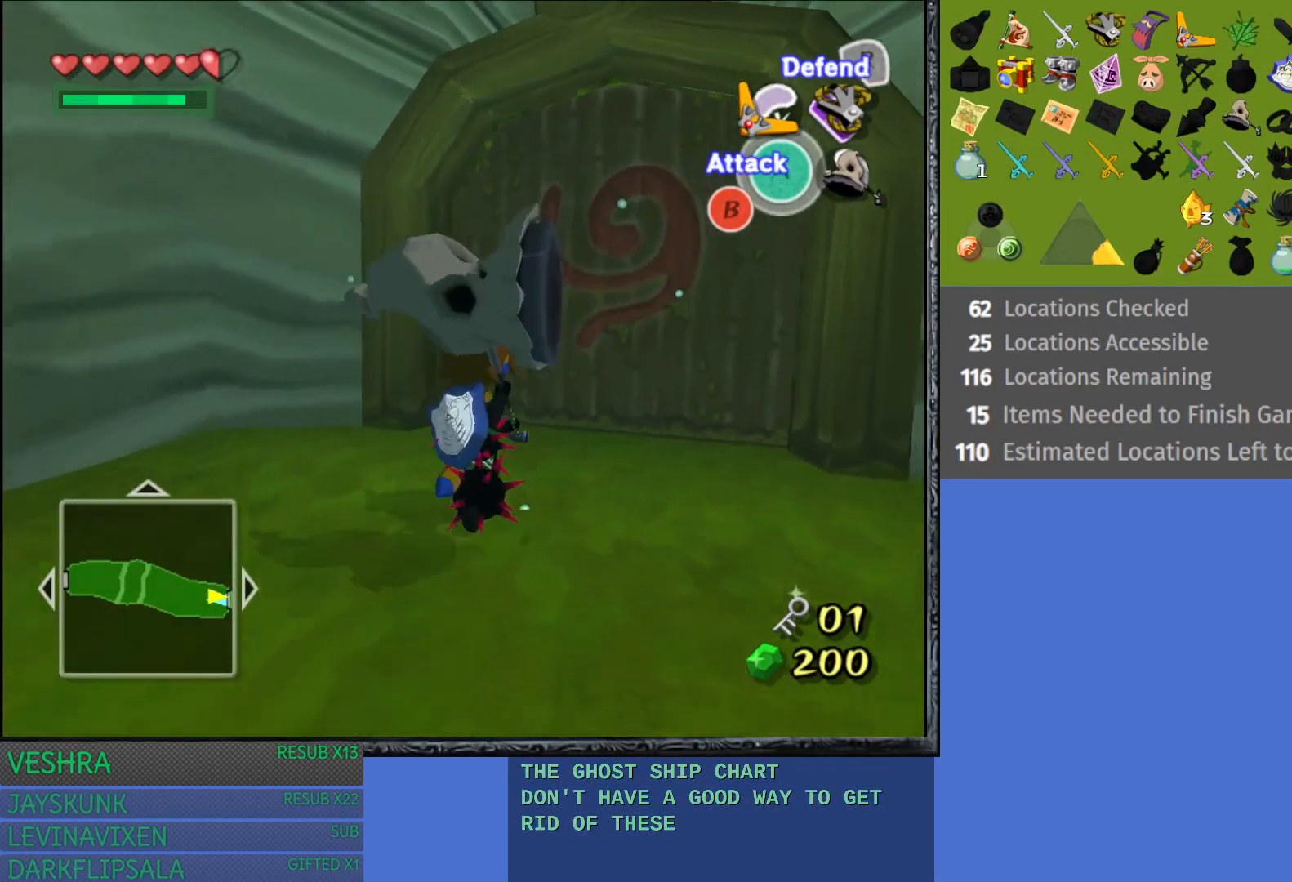
Gameplay with a controller (PlayStation layout); each line is a JSON object with the inputs held at the frame after it. "events" lists button and stick changes between this image and that frame as [ms after this image, input, new state], when the widget could be followed in between.
{"buttons": ["CROSS"], "left_stick": "up", "right_stick": "center", "events": [[283, "left_stick", "up"], [483, "CROSS", "down"]]}
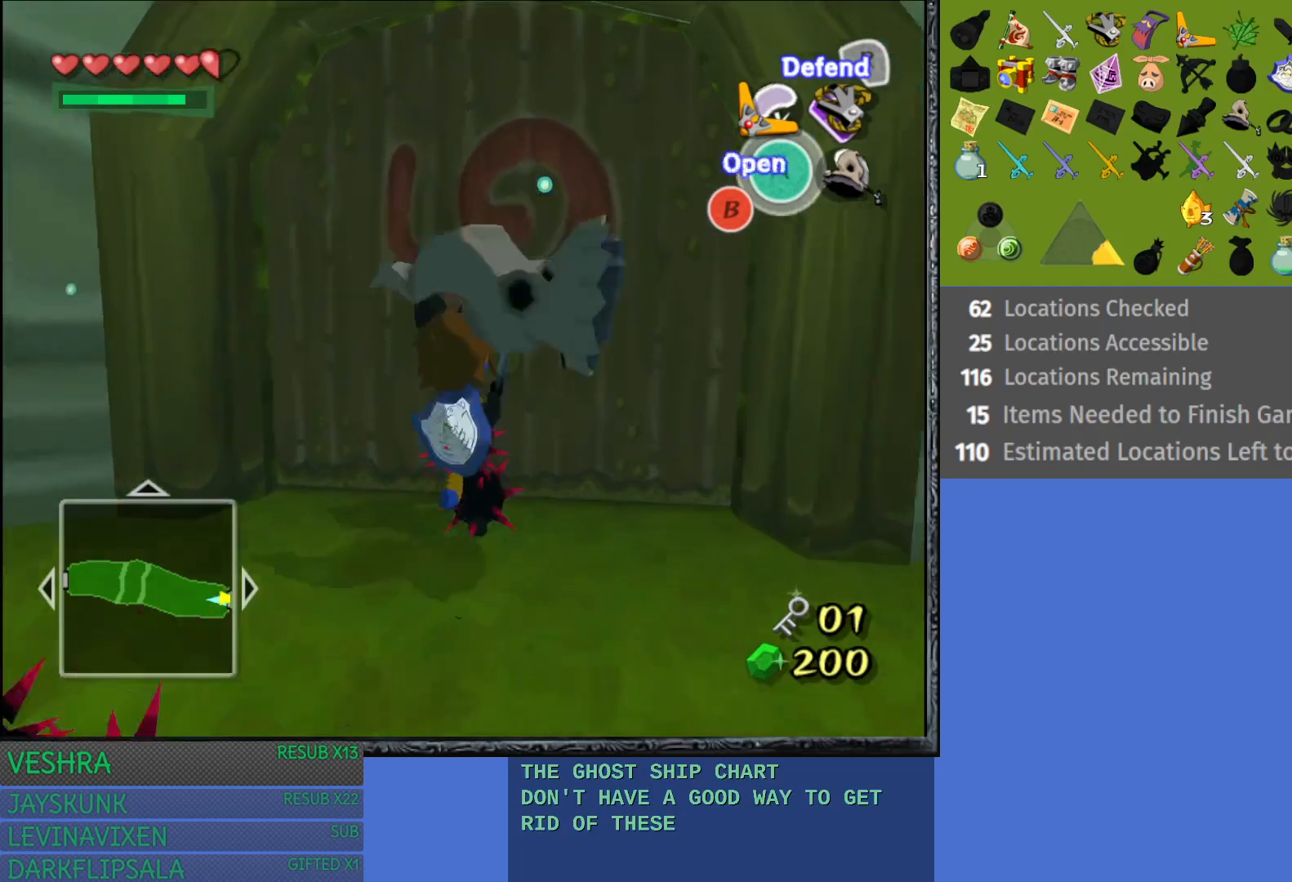
{"buttons": [], "left_stick": "up", "right_stick": "center", "events": [[167, "CROSS", "up"], [300, "CROSS", "down"], [400, "CROSS", "up"]]}
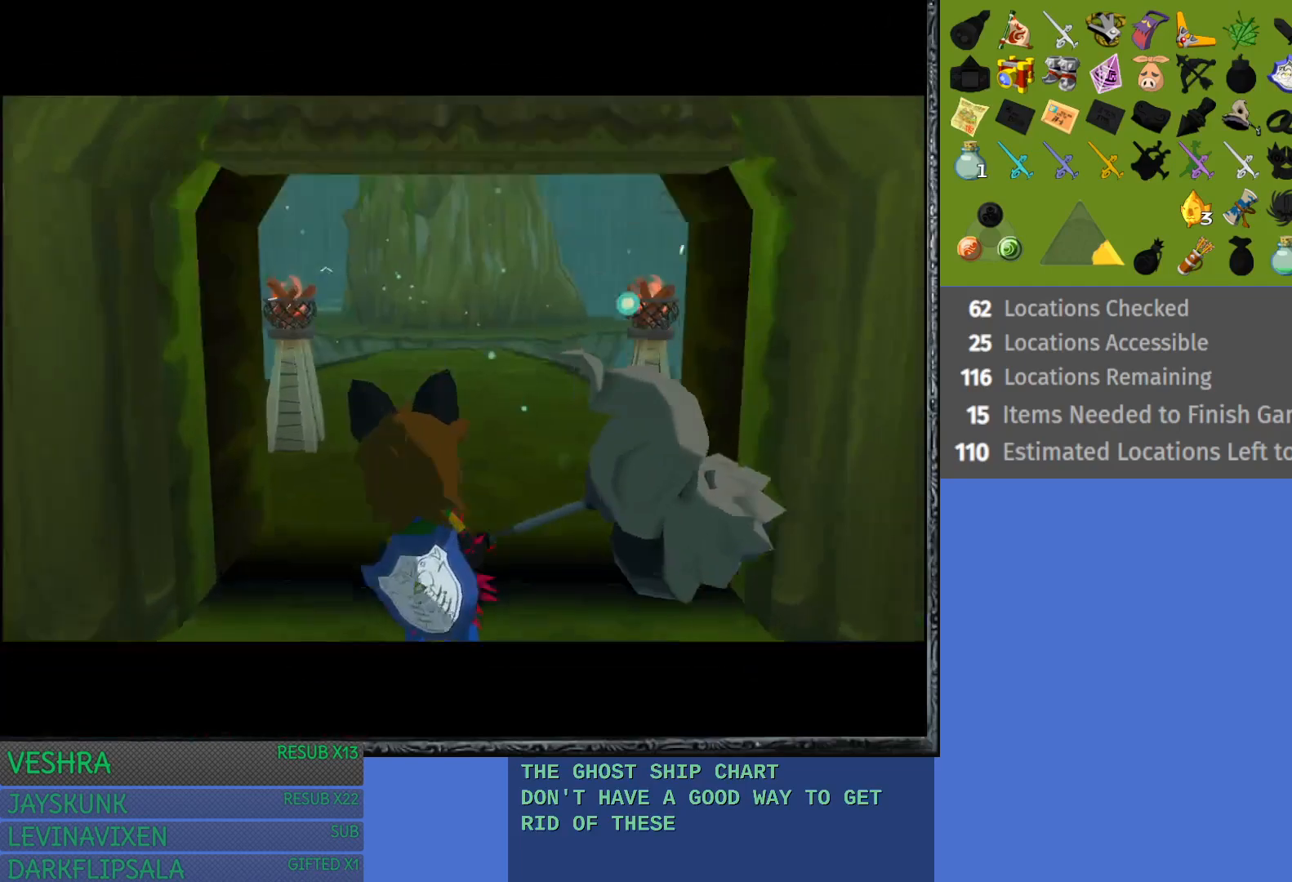
{"buttons": [], "left_stick": "center", "right_stick": "center", "events": [[67, "left_stick", "center"]]}
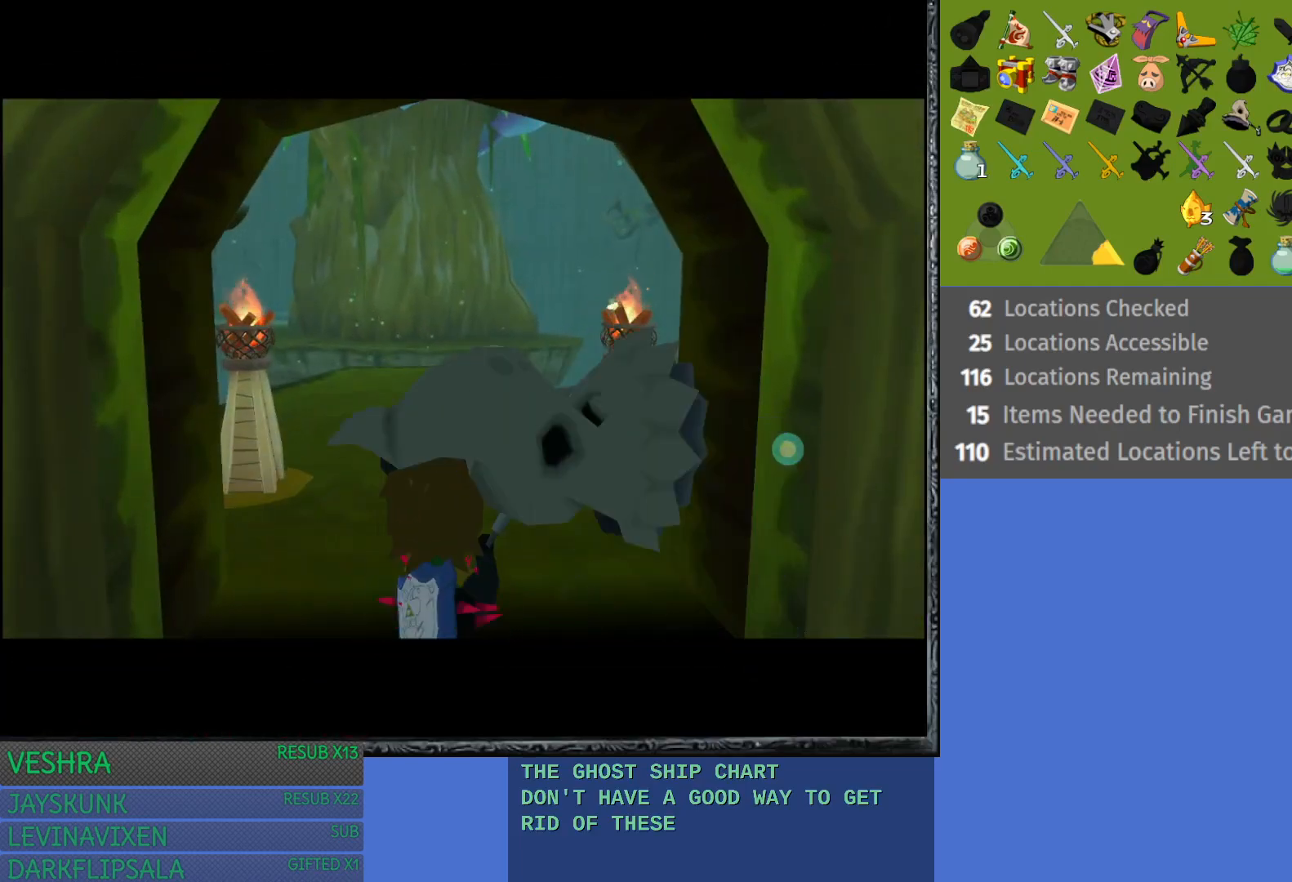
{"buttons": [], "left_stick": "down", "right_stick": "center", "events": [[300, "left_stick", "down"]]}
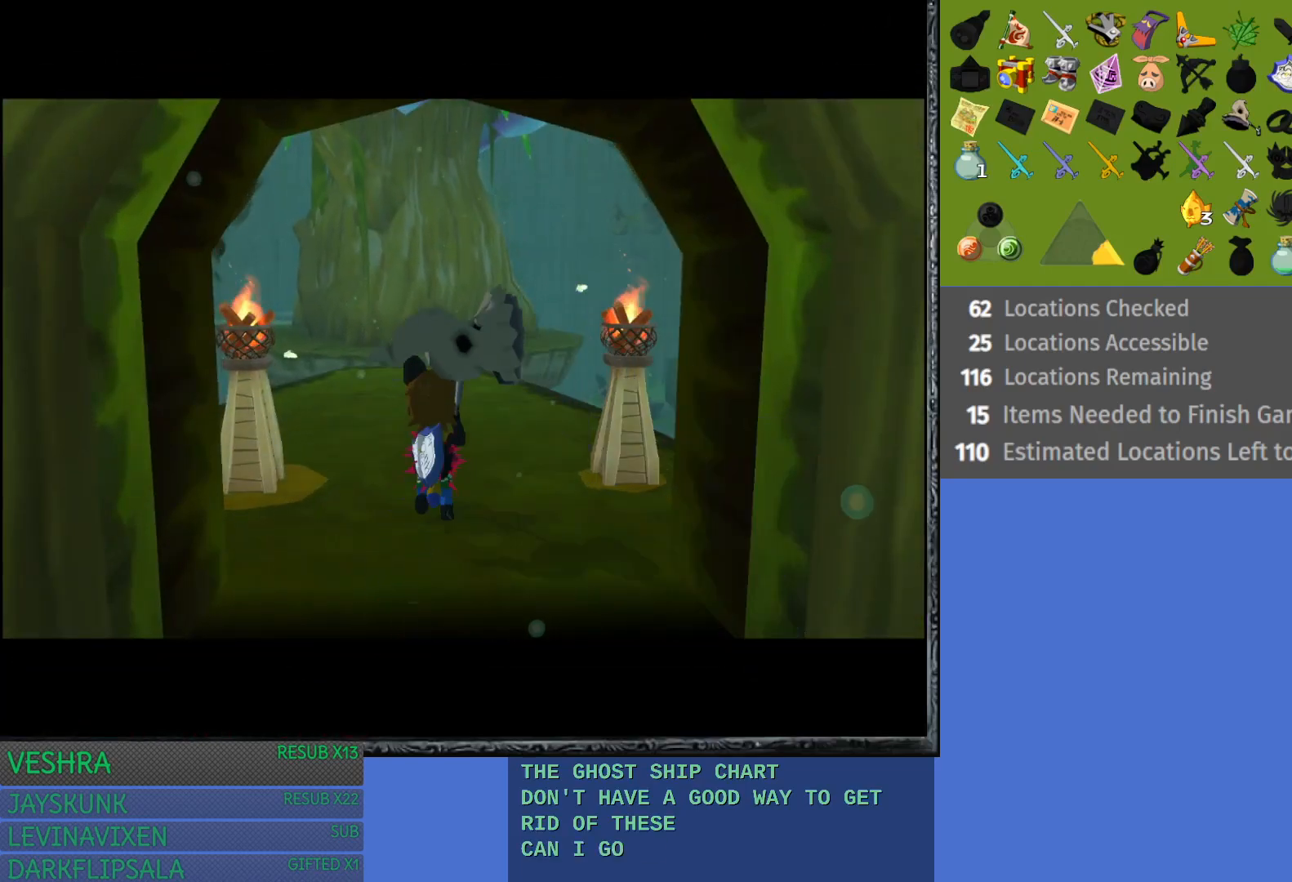
{"buttons": [], "left_stick": "down", "right_stick": "center", "events": []}
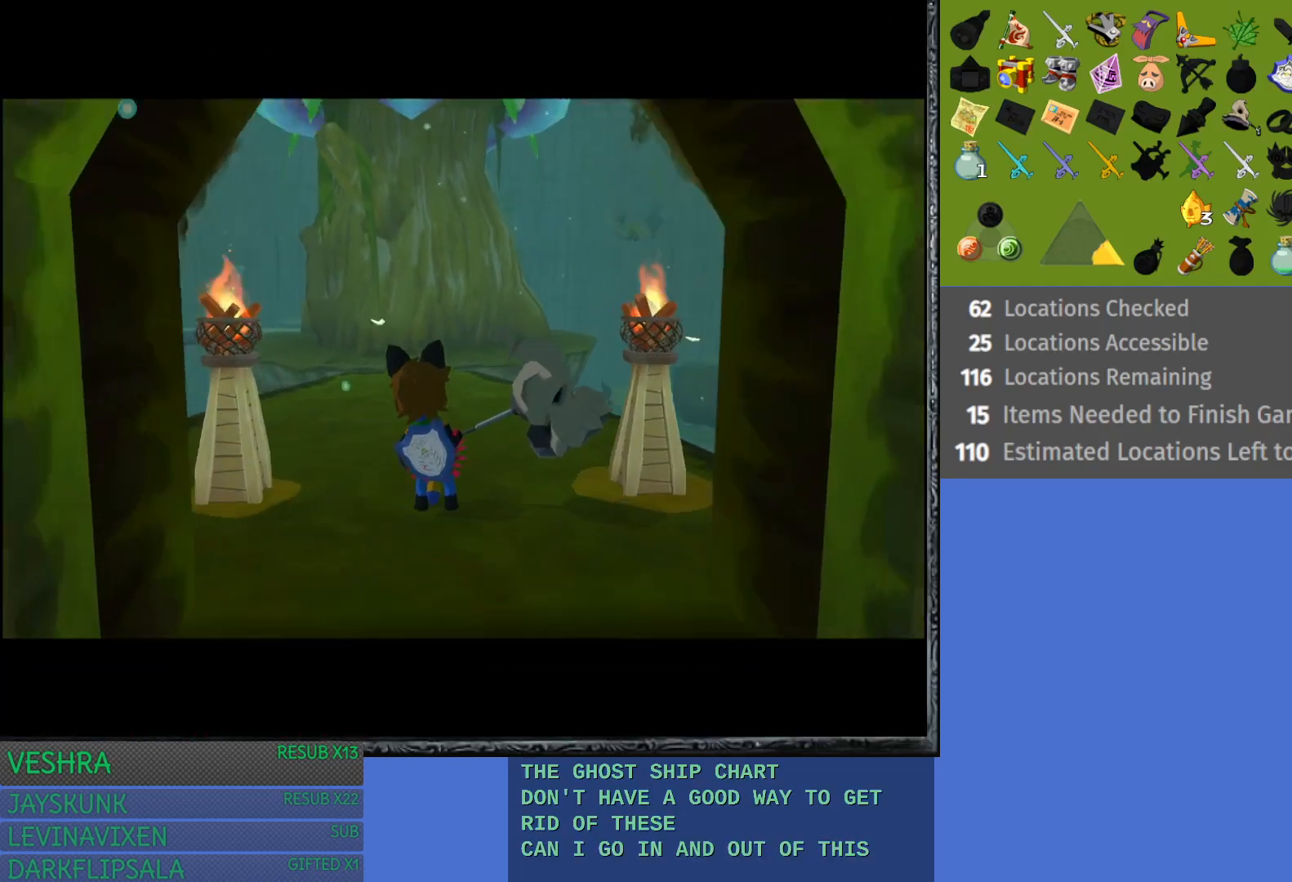
{"buttons": [], "left_stick": "down", "right_stick": "center", "events": []}
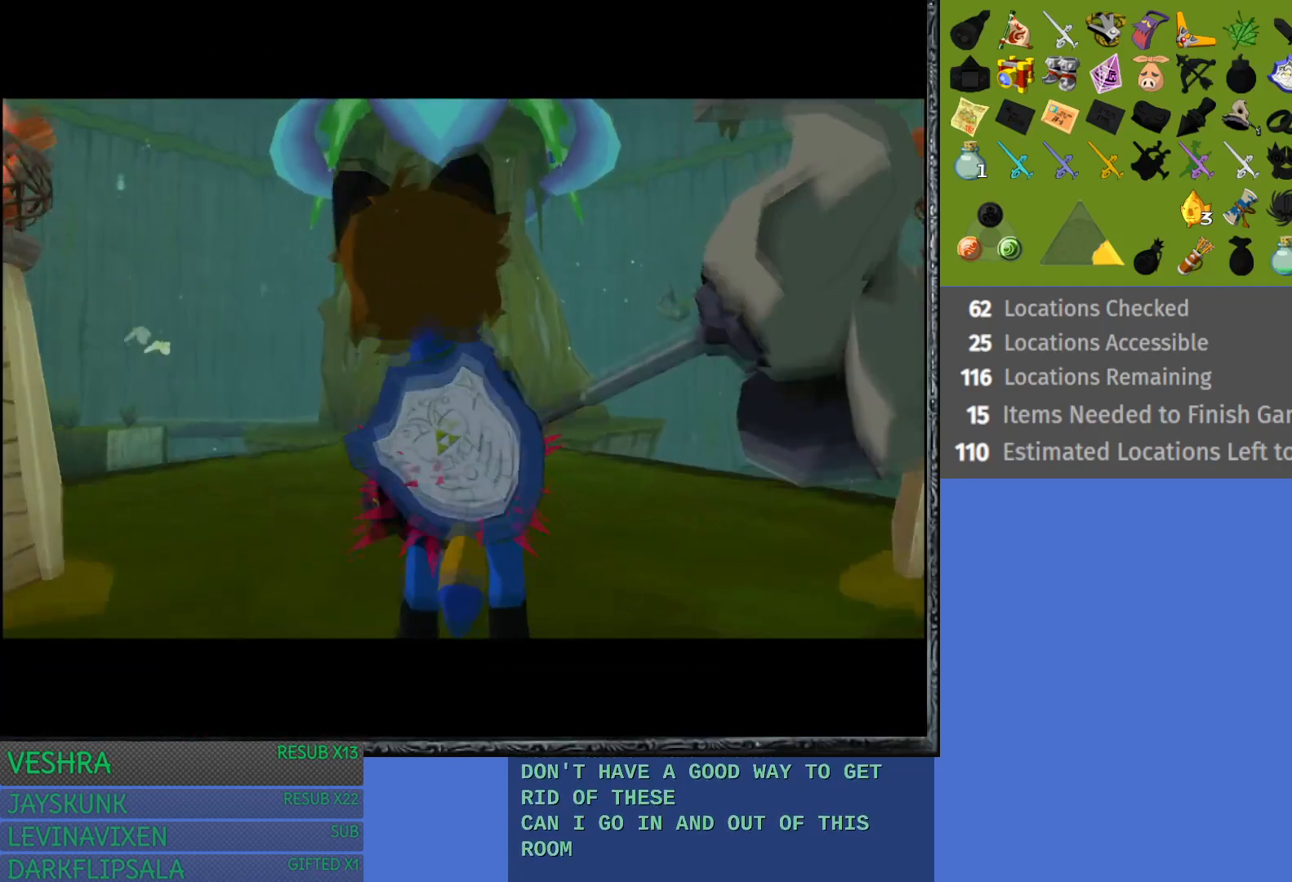
{"buttons": [], "left_stick": "up", "right_stick": "center", "events": [[283, "left_stick", "center"], [400, "left_stick", "up"]]}
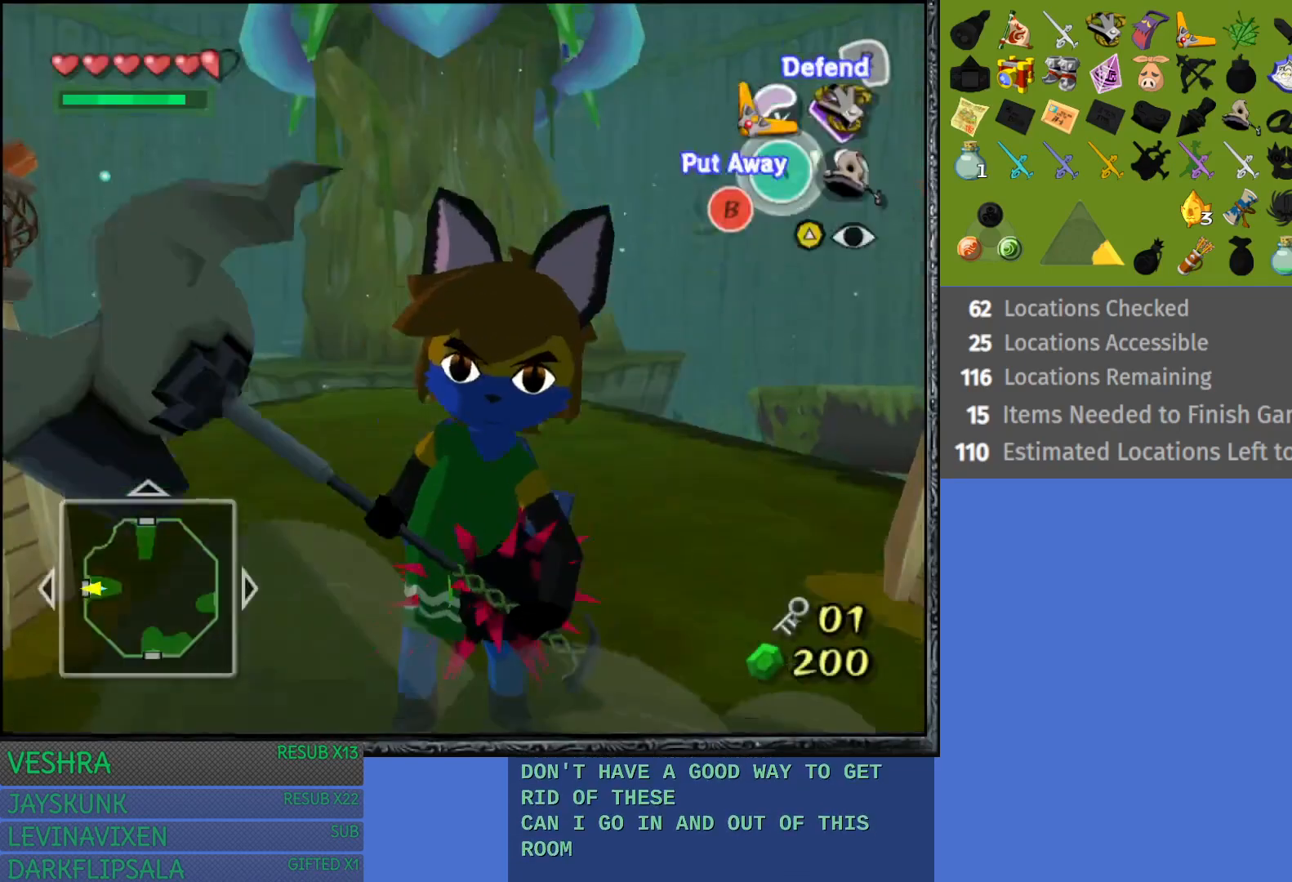
{"buttons": [], "left_stick": "center", "right_stick": "center", "events": [[317, "CROSS", "down"], [400, "CROSS", "up"], [467, "left_stick", "center"]]}
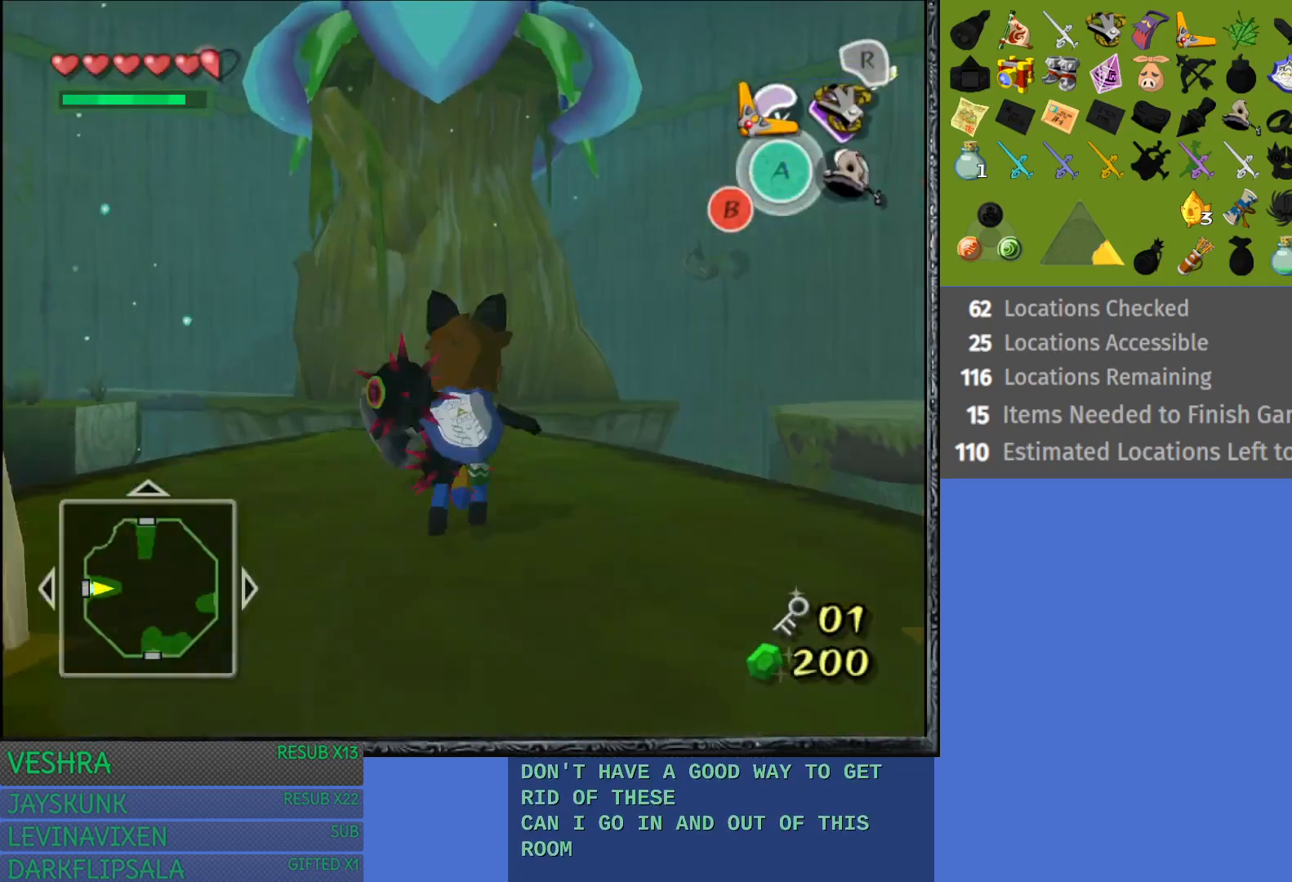
{"buttons": [], "left_stick": "down", "right_stick": "center", "events": [[33, "left_stick", "down"]]}
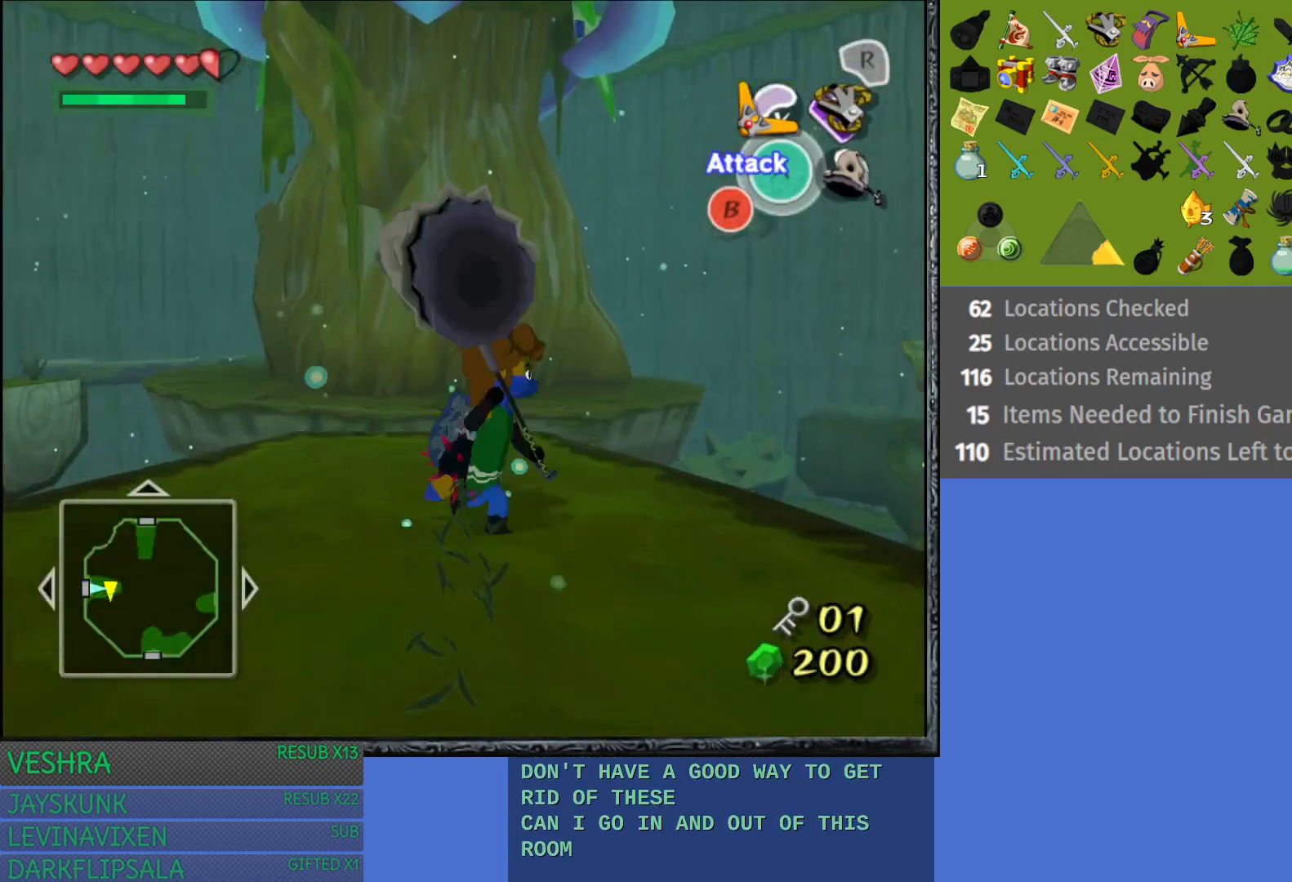
{"buttons": [], "left_stick": "down", "right_stick": "center", "events": [[167, "CROSS", "down"], [433, "CROSS", "up"]]}
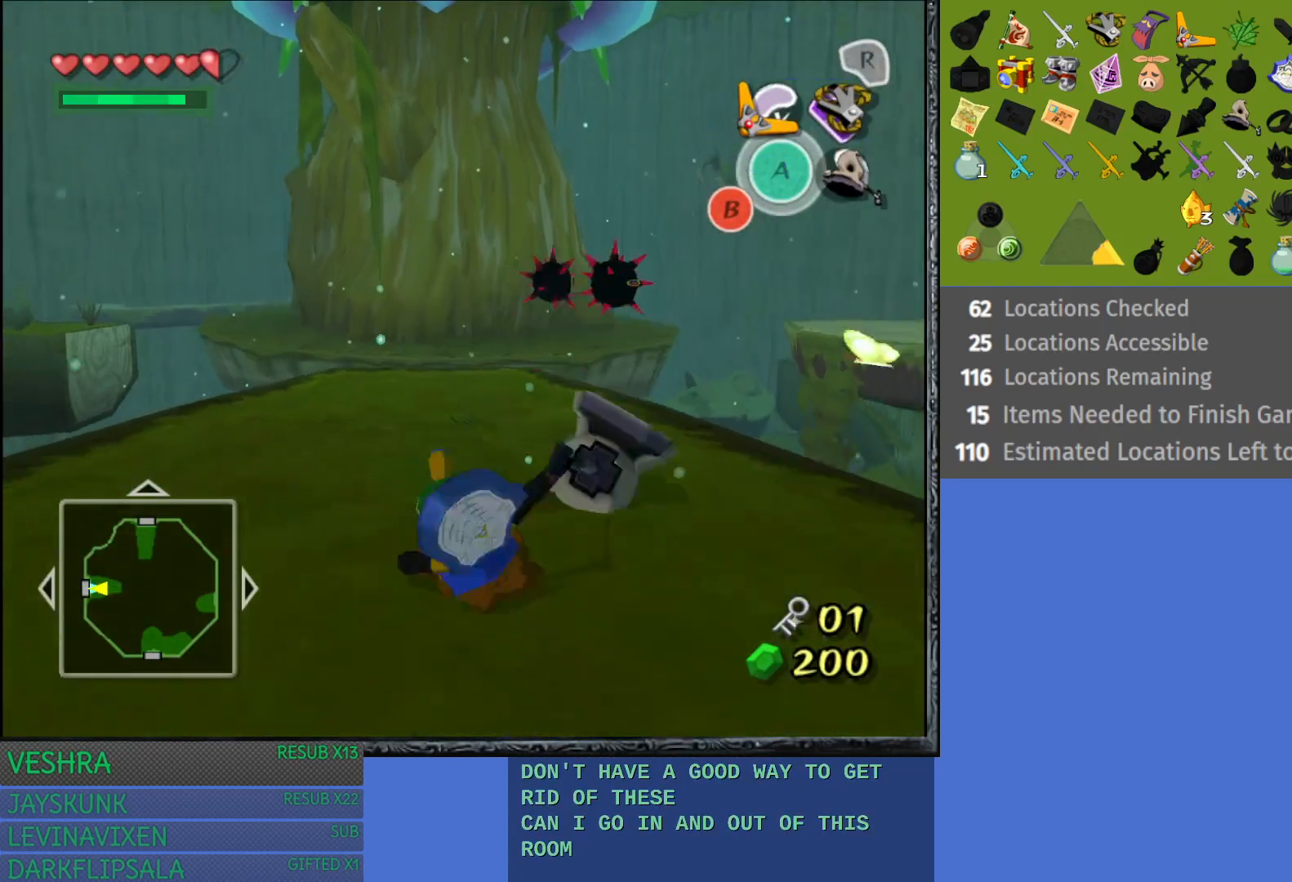
{"buttons": [], "left_stick": "down", "right_stick": "center", "events": []}
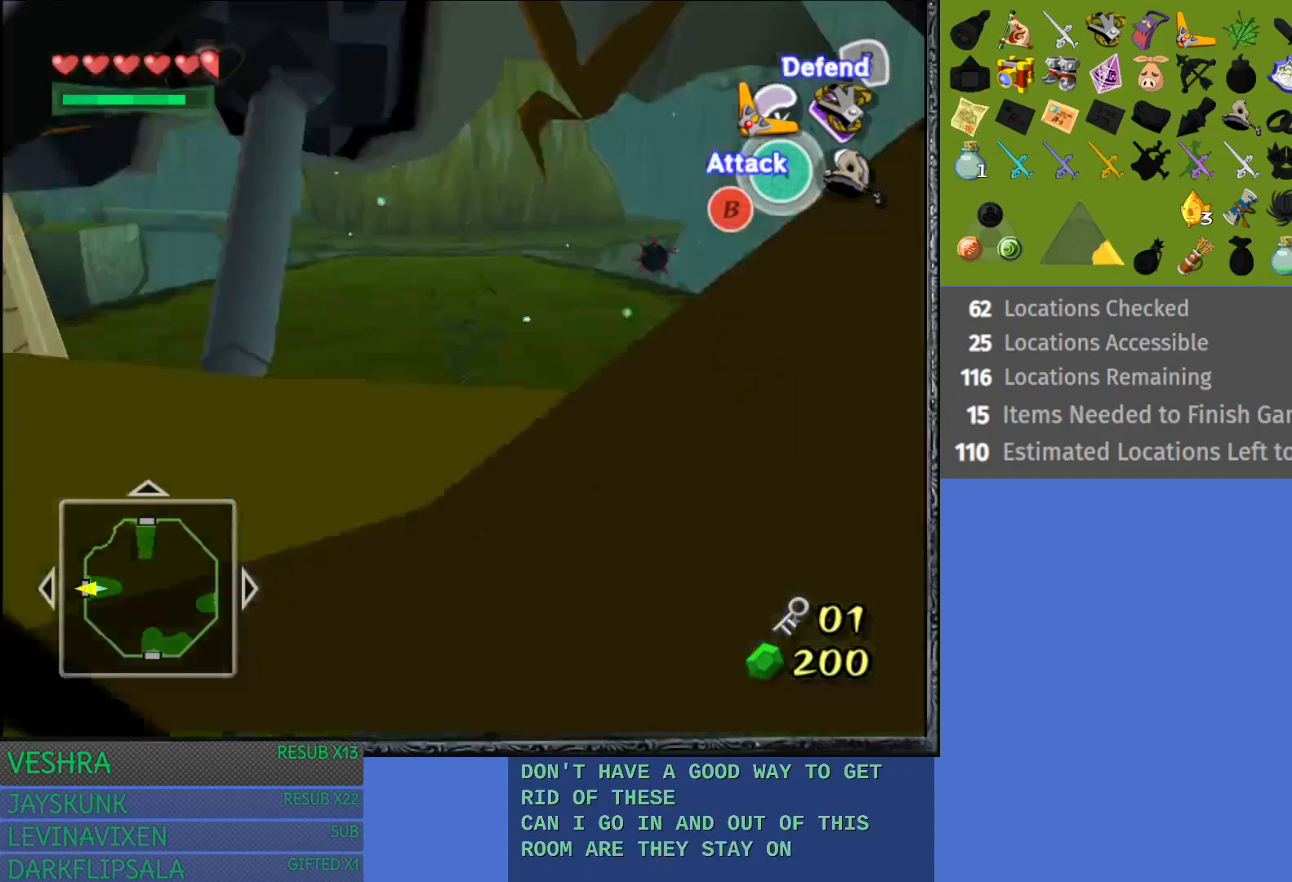
{"buttons": [], "left_stick": "center", "right_stick": "center", "events": [[33, "CROSS", "down"], [200, "left_stick", "center"], [233, "CROSS", "up"]]}
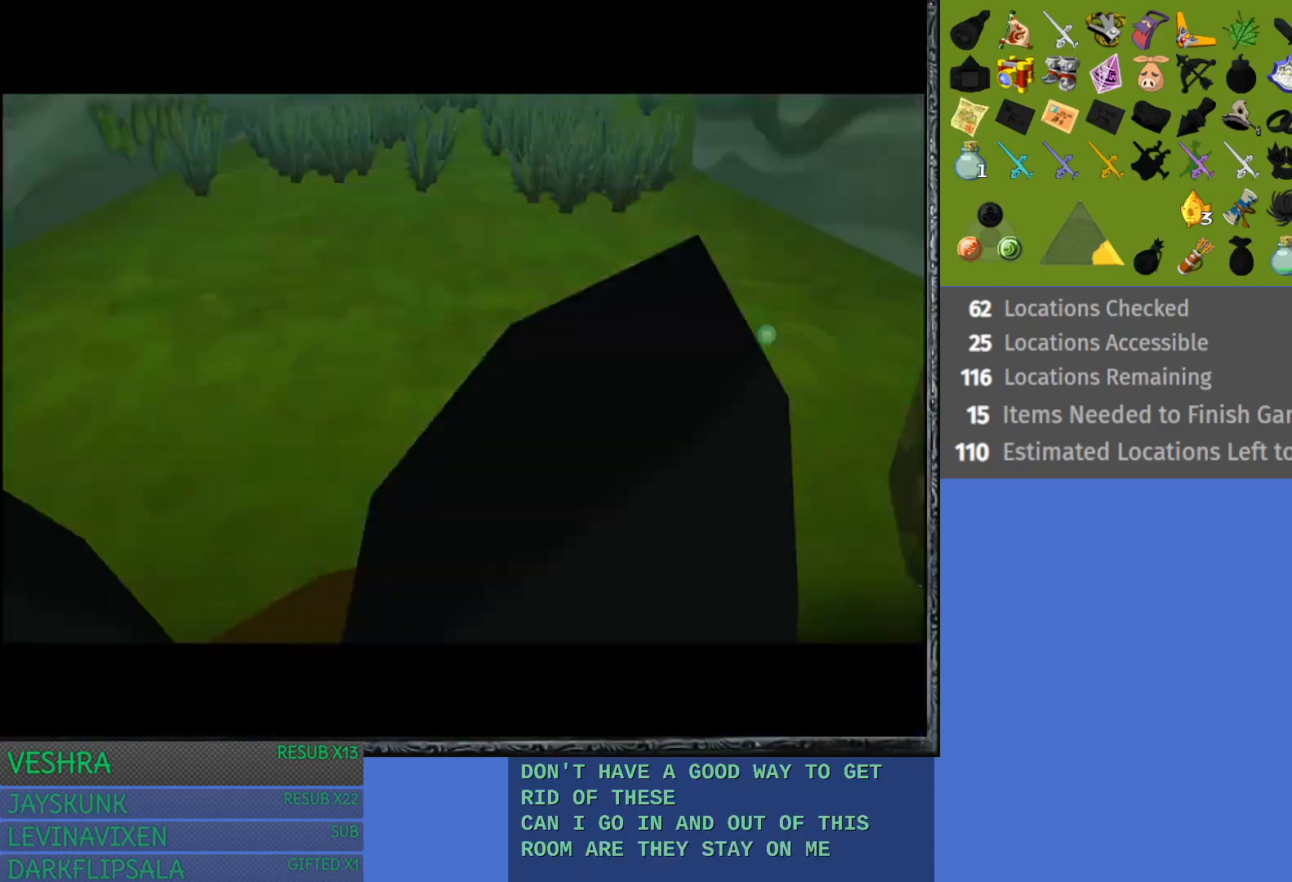
{"buttons": [], "left_stick": "center", "right_stick": "center", "events": []}
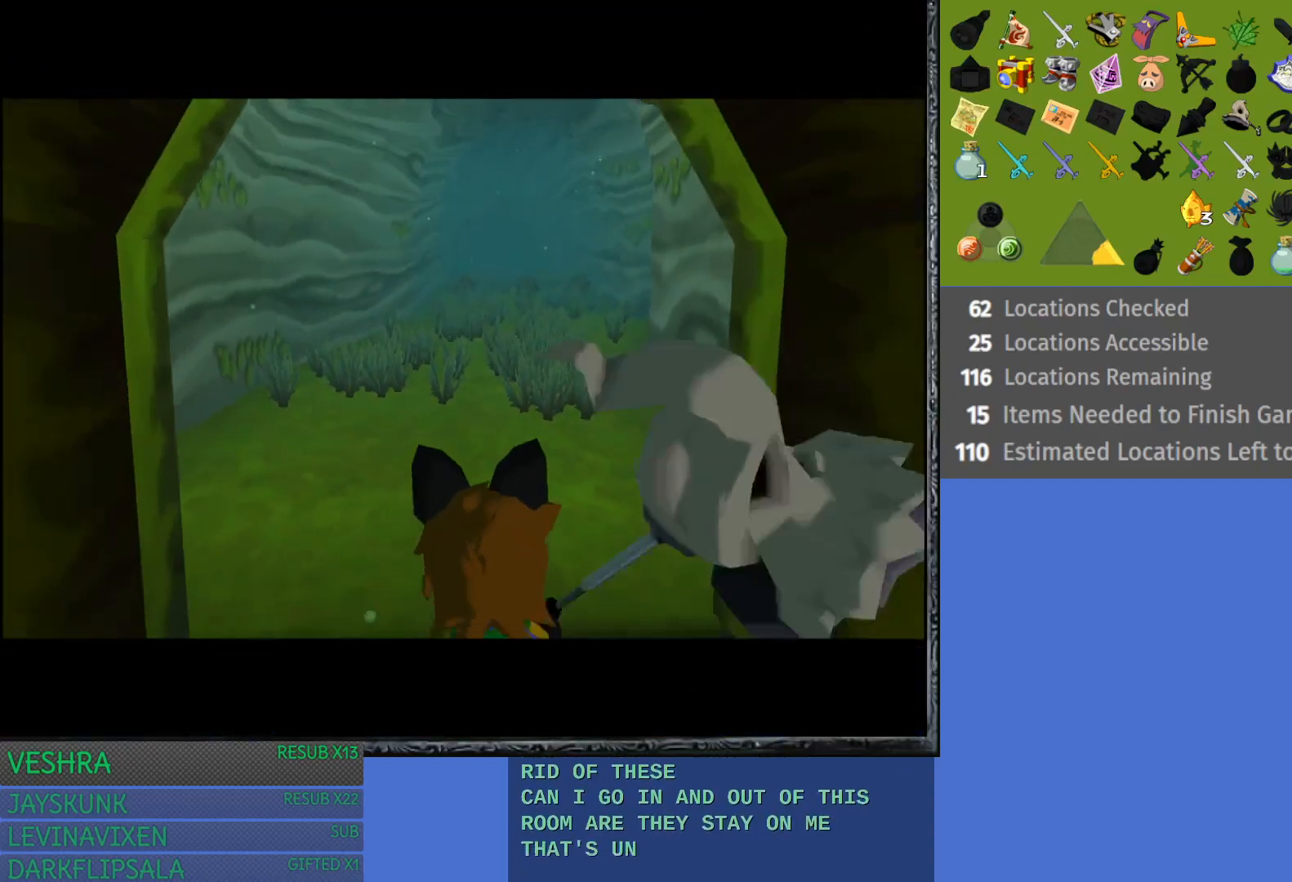
{"buttons": [], "left_stick": "up", "right_stick": "center", "events": [[450, "left_stick", "up"]]}
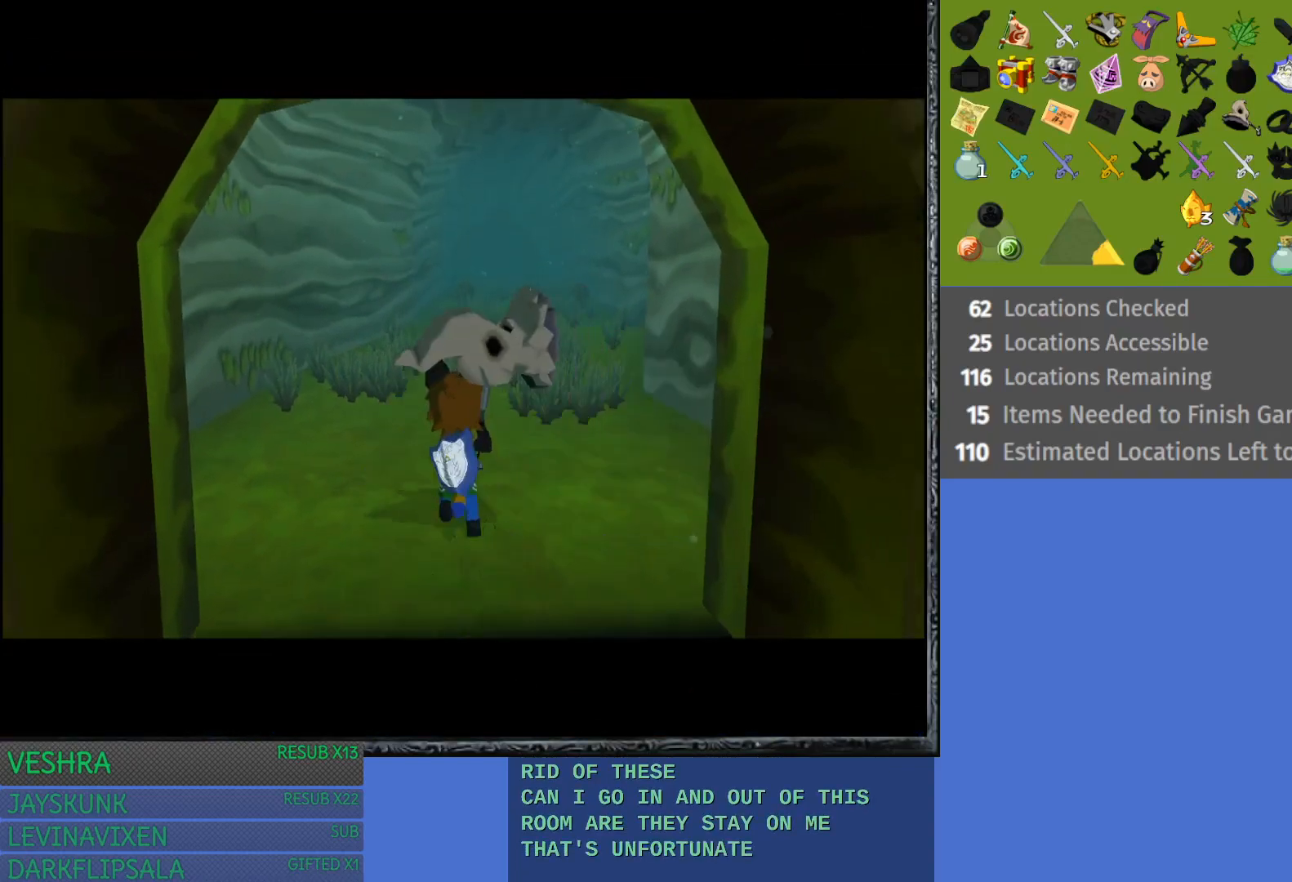
{"buttons": [], "left_stick": "up-right", "right_stick": "center", "events": [[333, "left_stick", "up-right"]]}
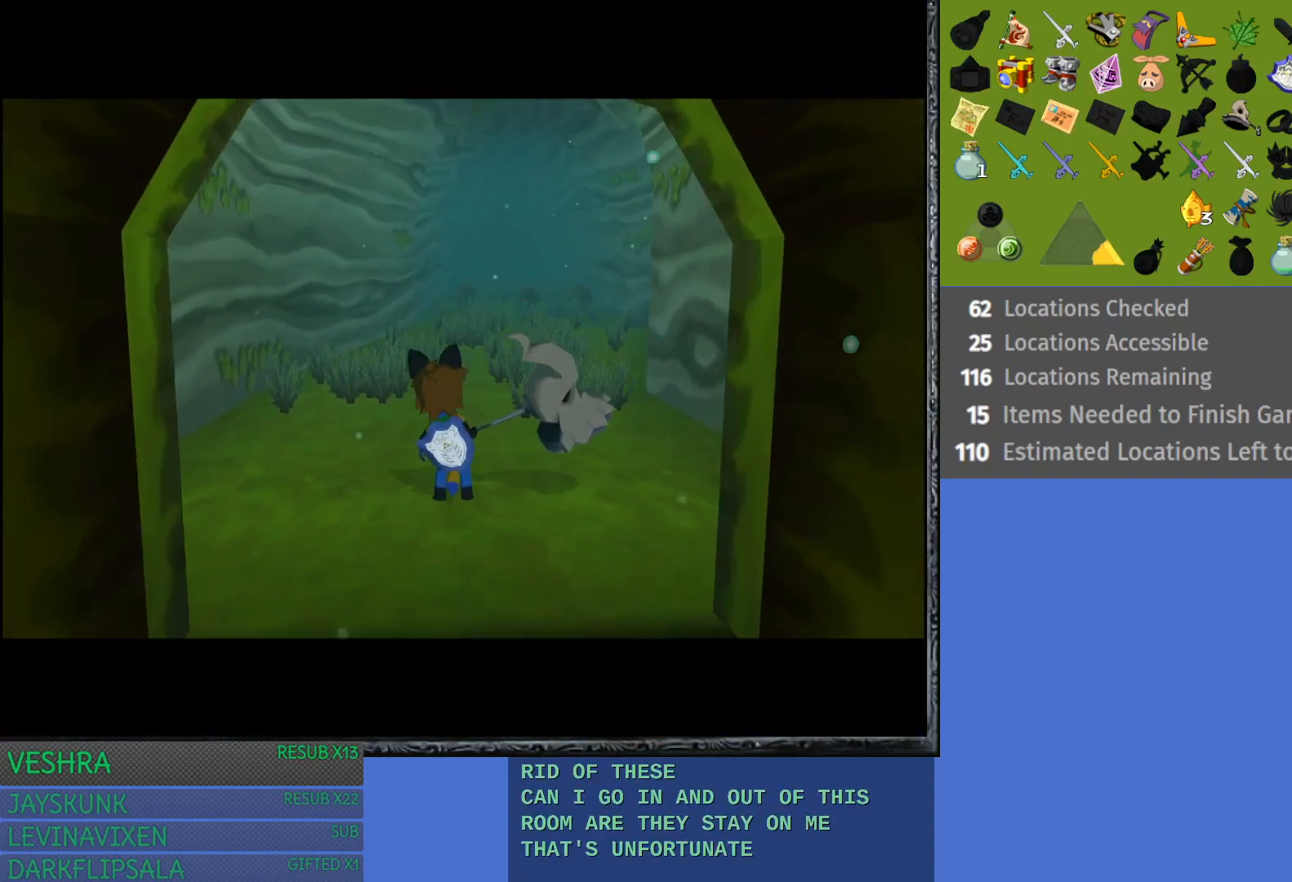
{"buttons": [], "left_stick": "up-right", "right_stick": "center", "events": []}
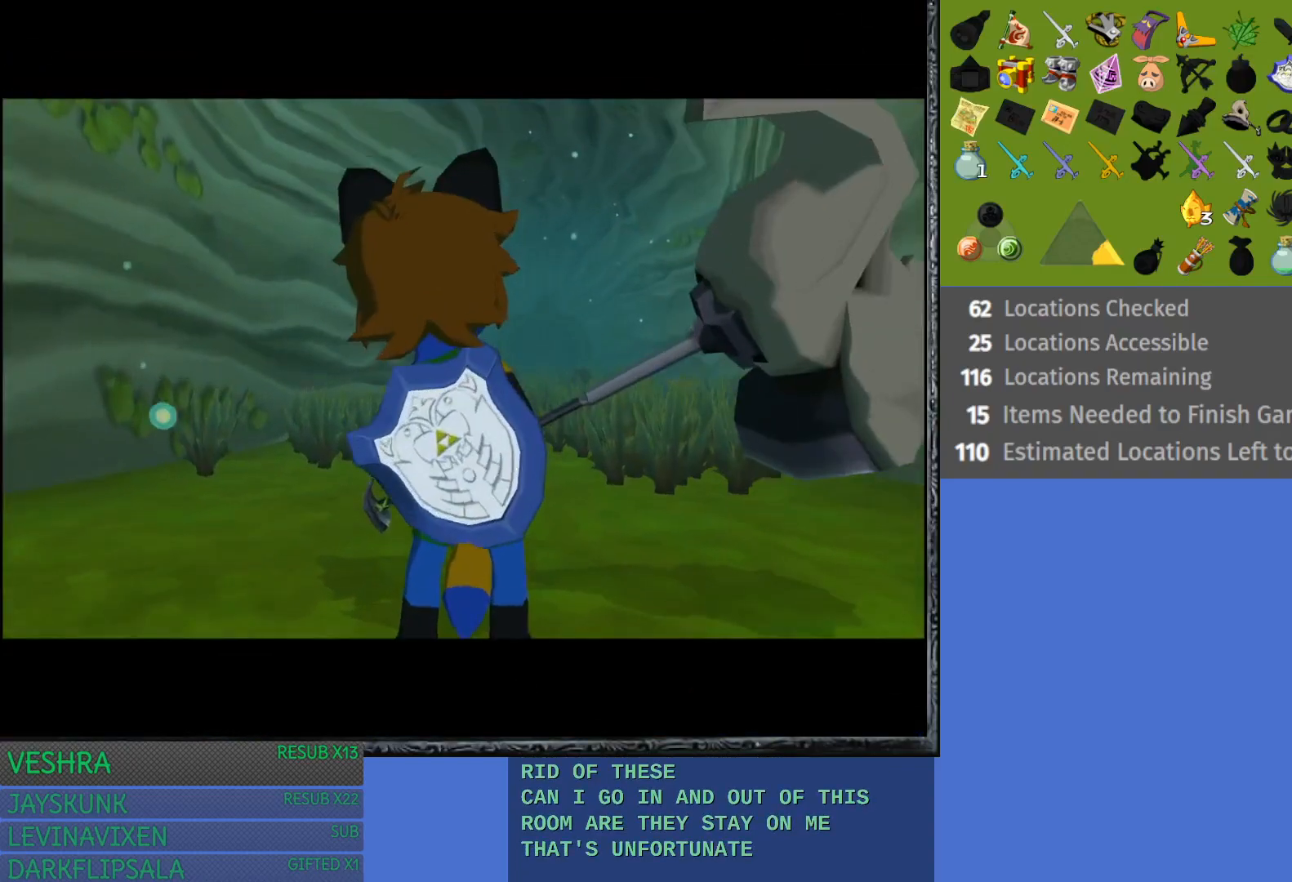
{"buttons": [], "left_stick": "up-right", "right_stick": "center", "events": []}
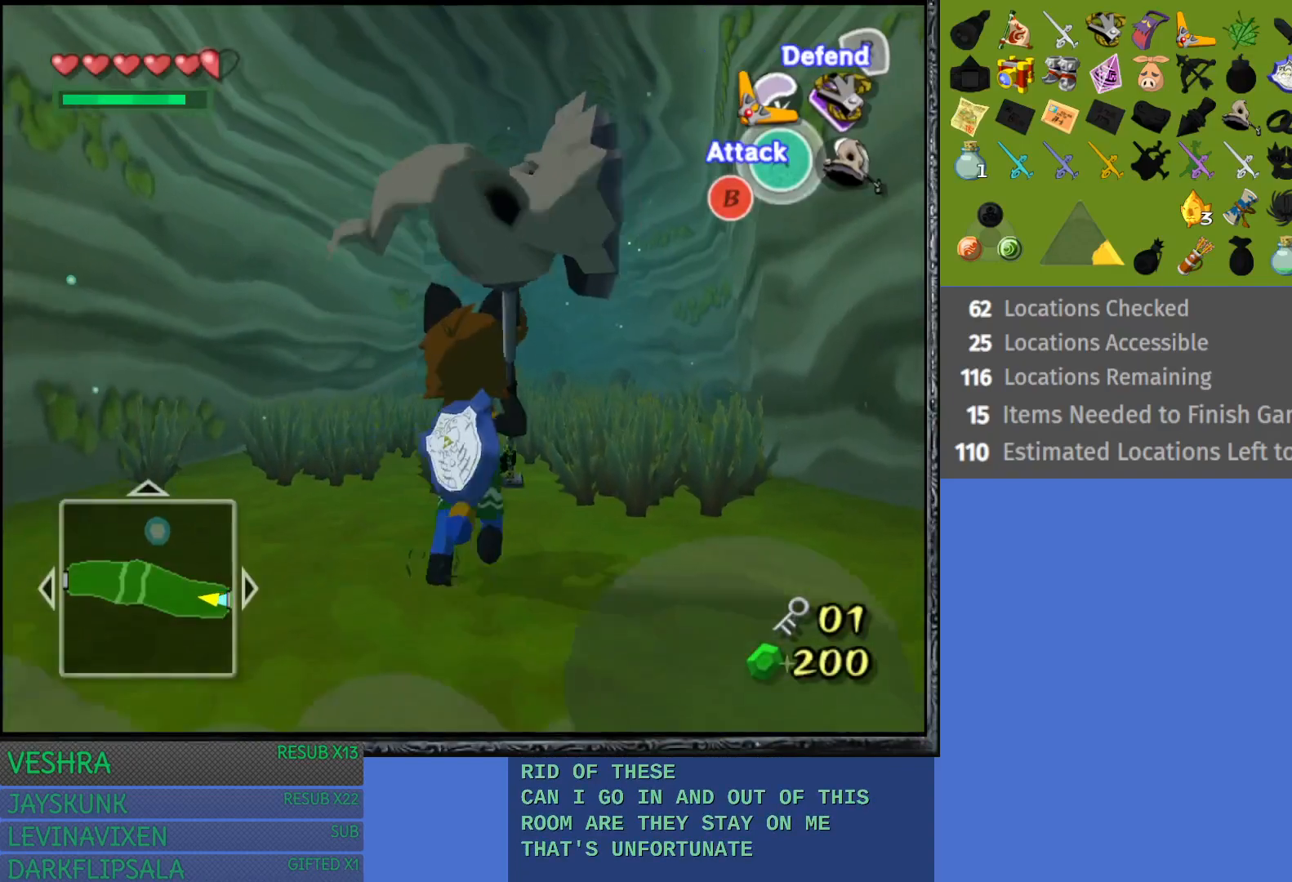
{"buttons": [], "left_stick": "up", "right_stick": "center", "events": [[283, "left_stick", "up"]]}
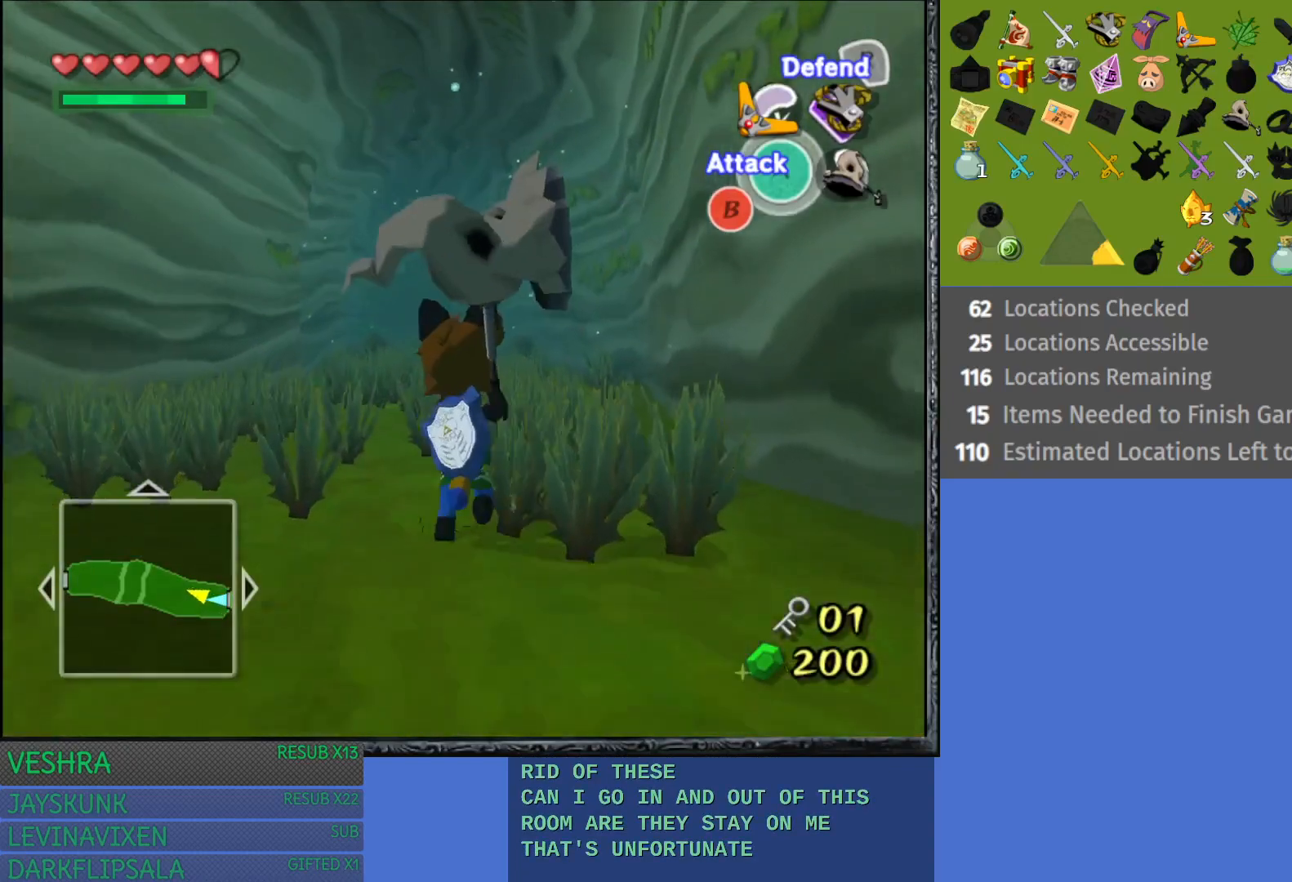
{"buttons": [], "left_stick": "up", "right_stick": "center", "events": []}
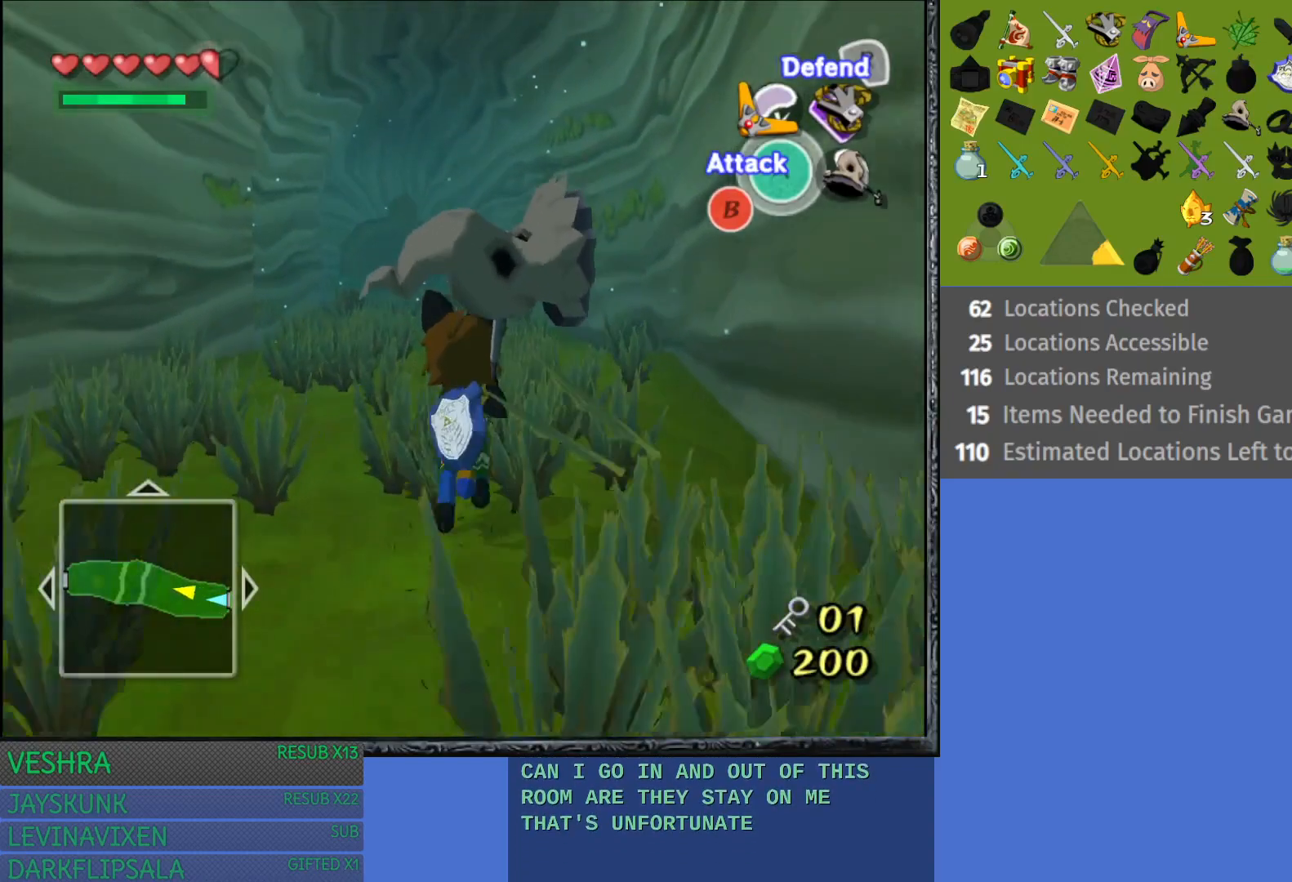
{"buttons": [], "left_stick": "up", "right_stick": "center", "events": []}
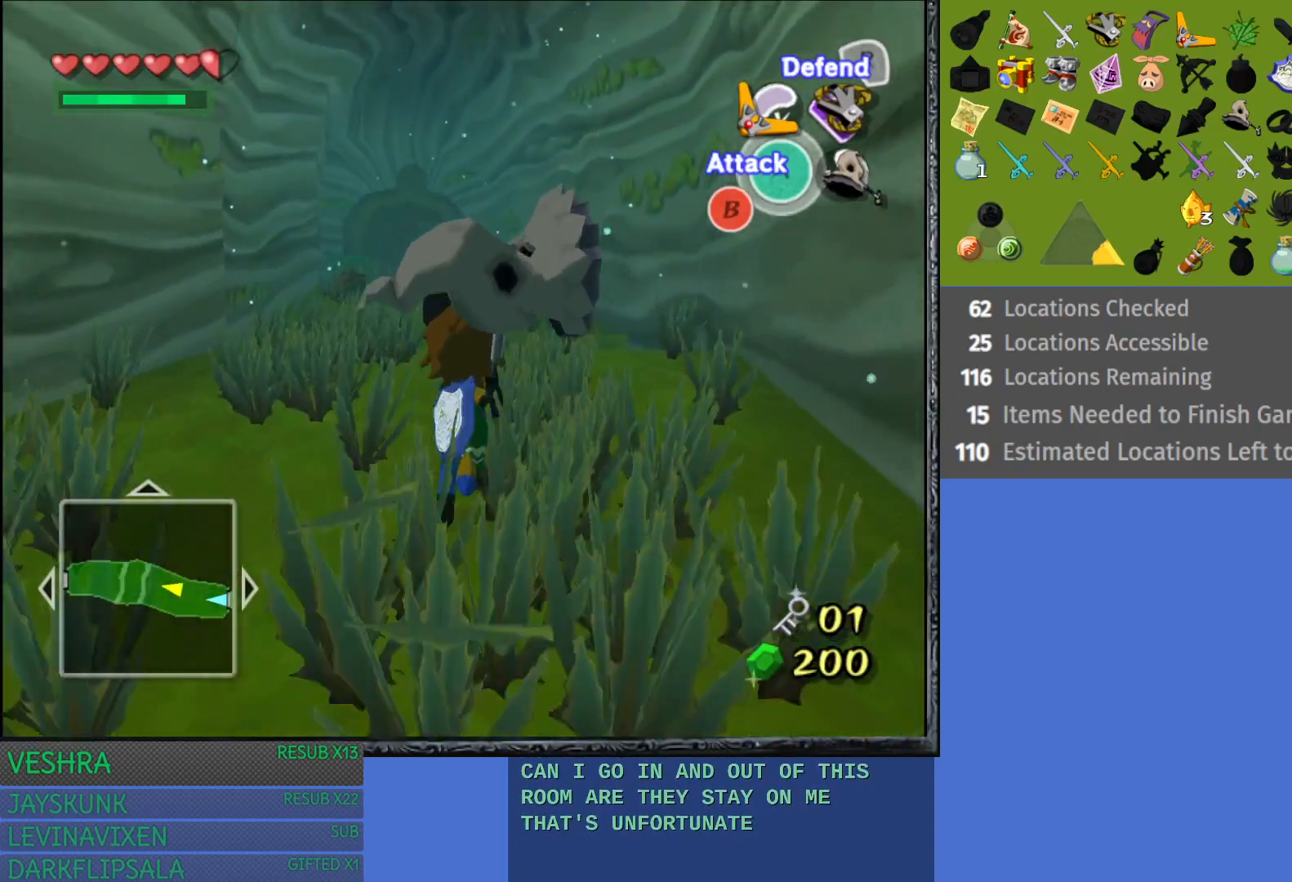
{"buttons": [], "left_stick": "up", "right_stick": "center", "events": []}
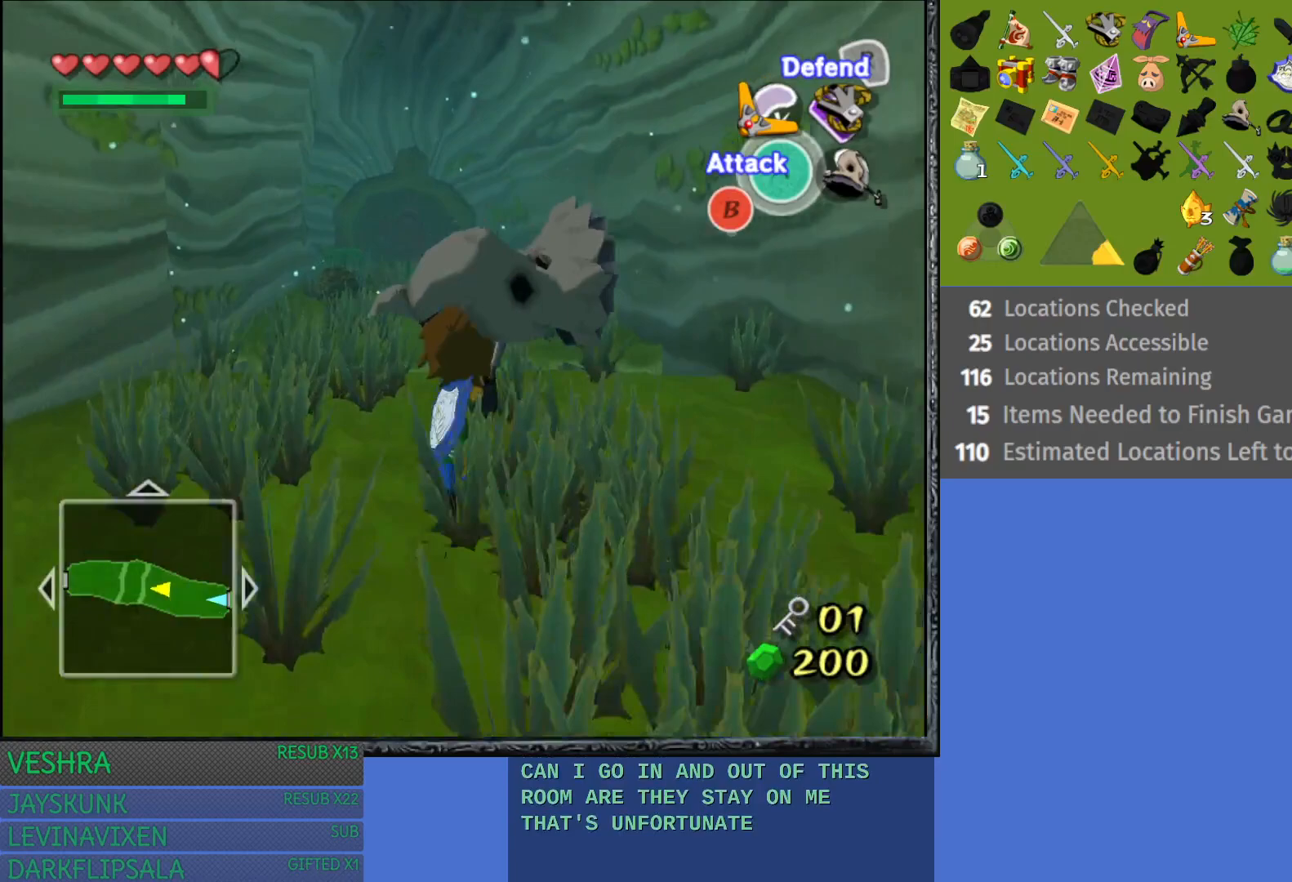
{"buttons": ["CROSS"], "left_stick": "up", "right_stick": "center", "events": [[417, "CROSS", "down"]]}
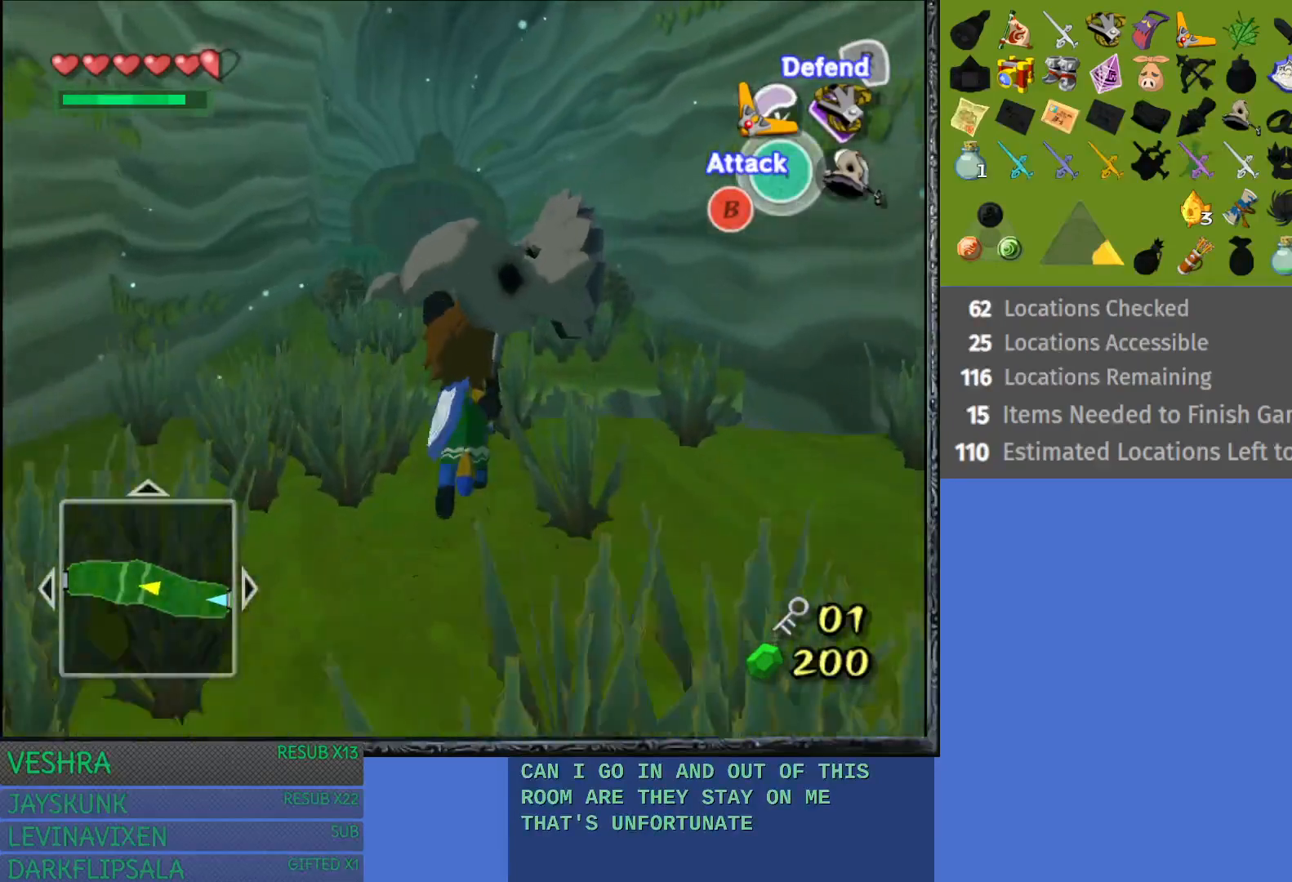
{"buttons": ["CROSS"], "left_stick": "up", "right_stick": "center", "events": []}
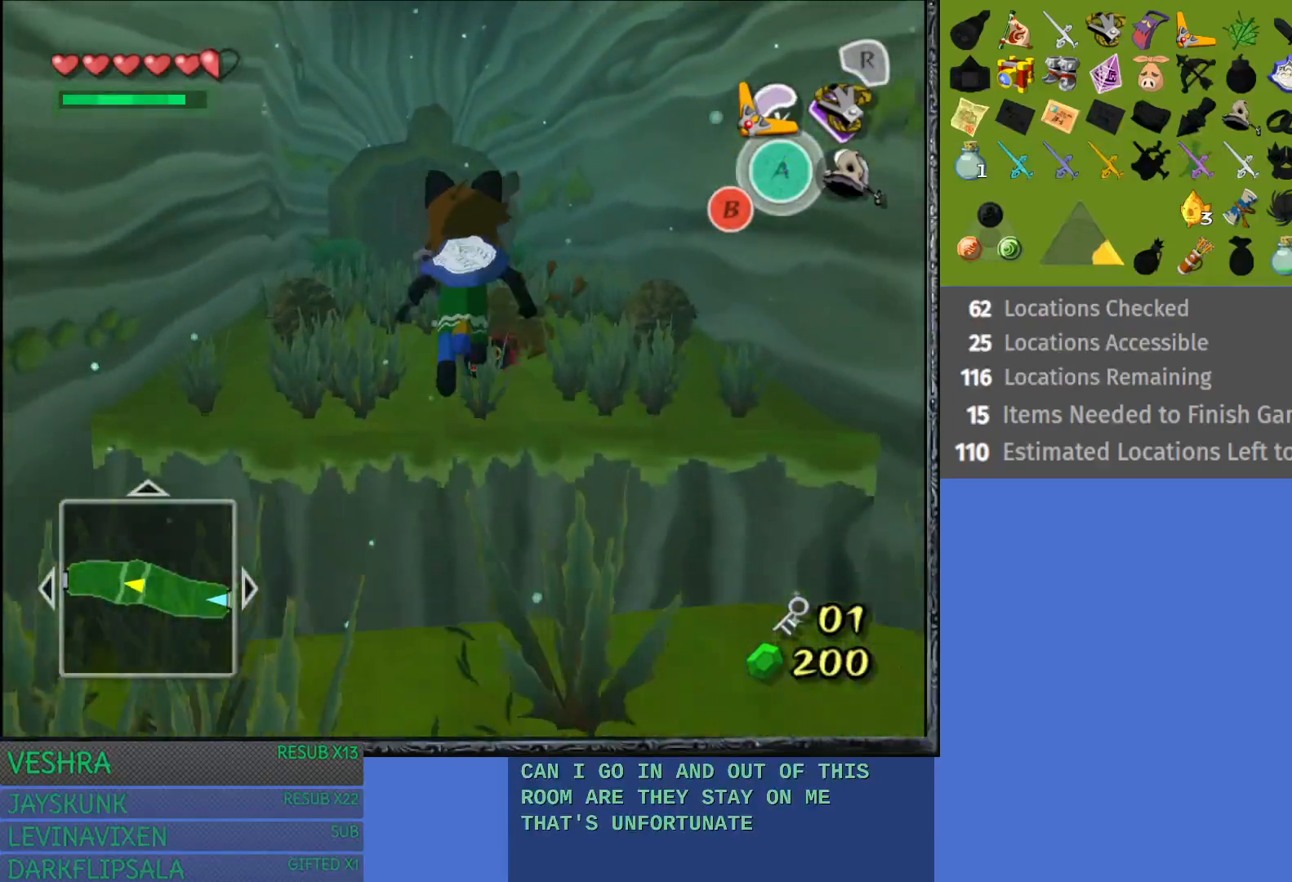
{"buttons": [], "left_stick": "up", "right_stick": "center", "events": [[133, "CROSS", "up"]]}
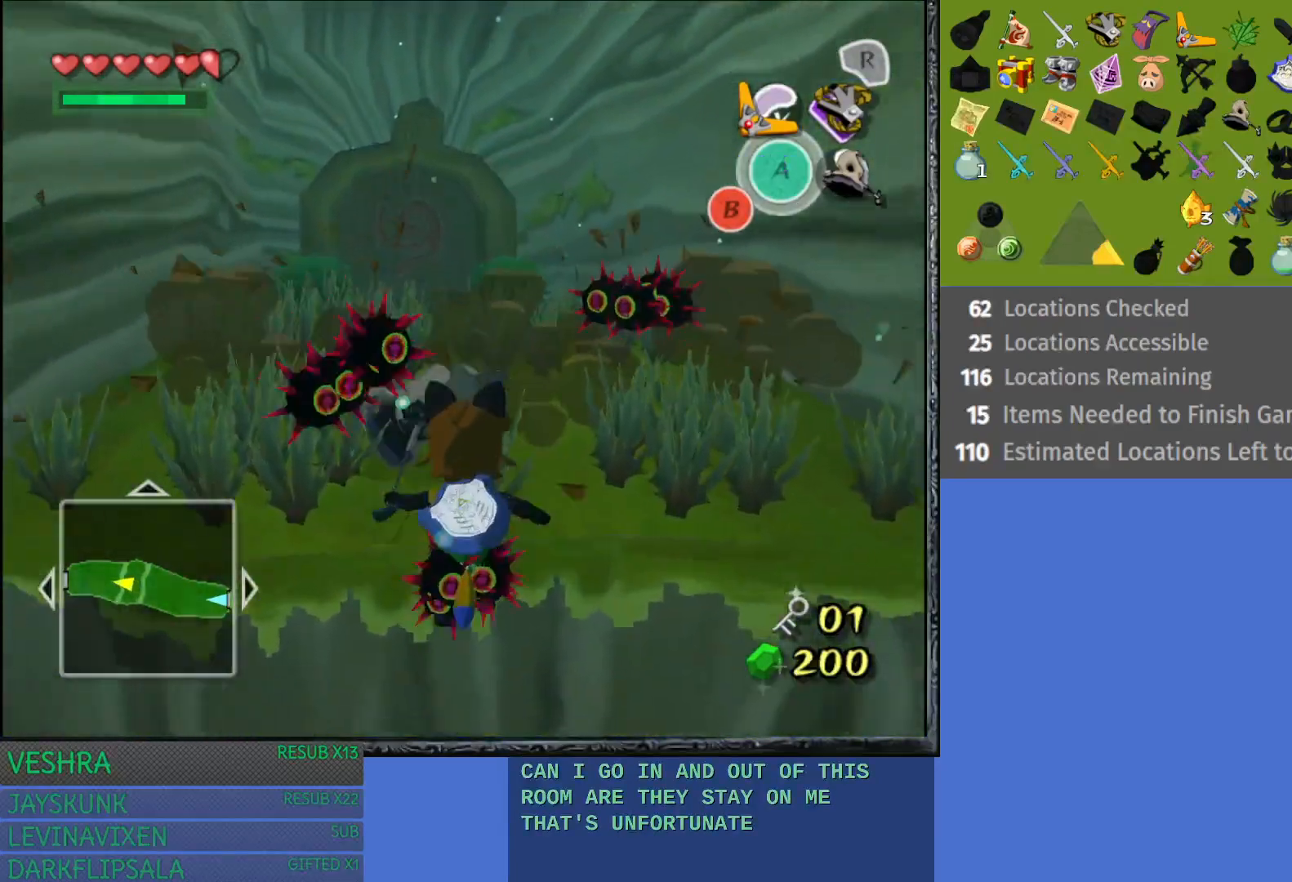
{"buttons": [], "left_stick": "up", "right_stick": "center", "events": []}
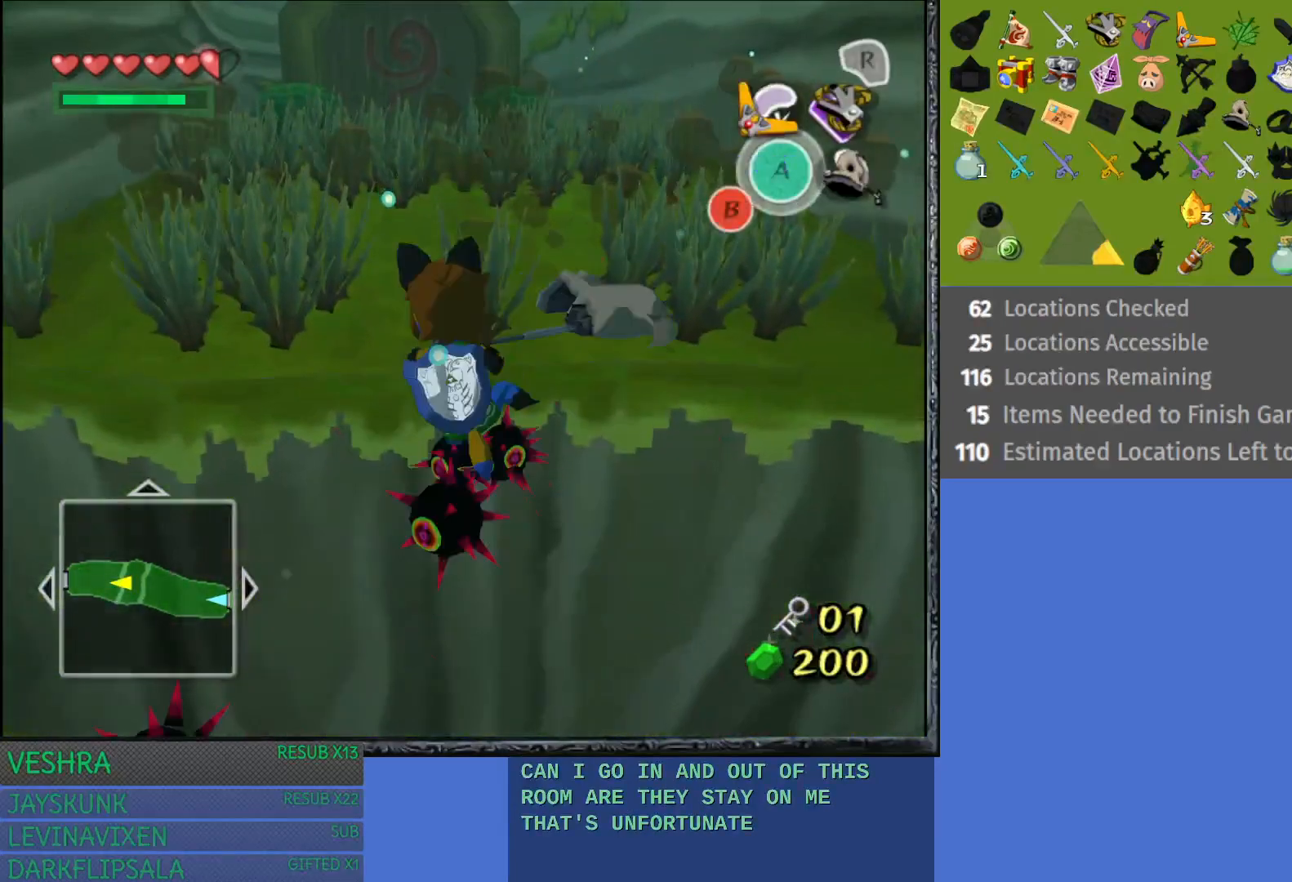
{"buttons": [], "left_stick": "up", "right_stick": "center", "events": []}
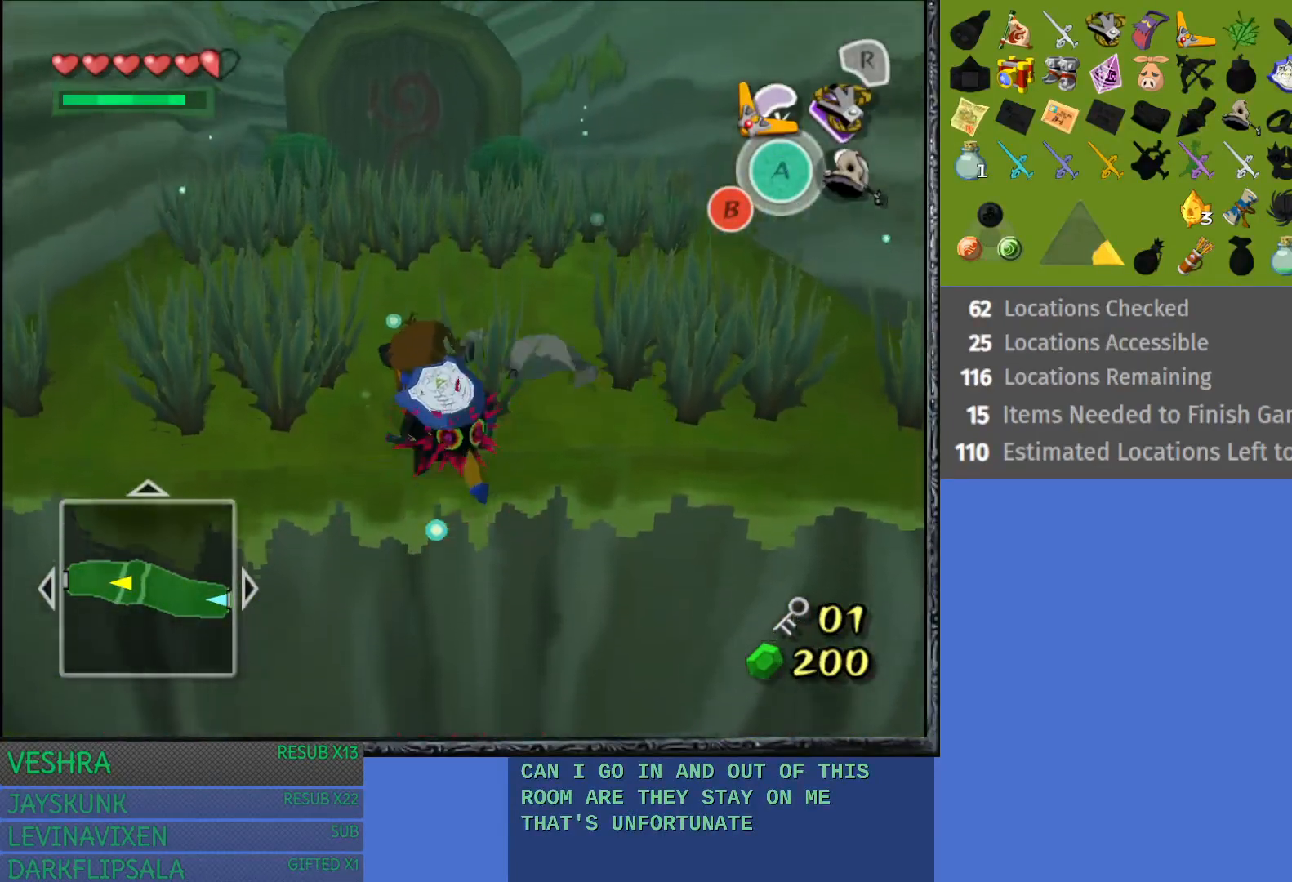
{"buttons": ["CROSS"], "left_stick": "up", "right_stick": "center", "events": [[250, "CROSS", "down"], [383, "CROSS", "up"], [450, "CROSS", "down"]]}
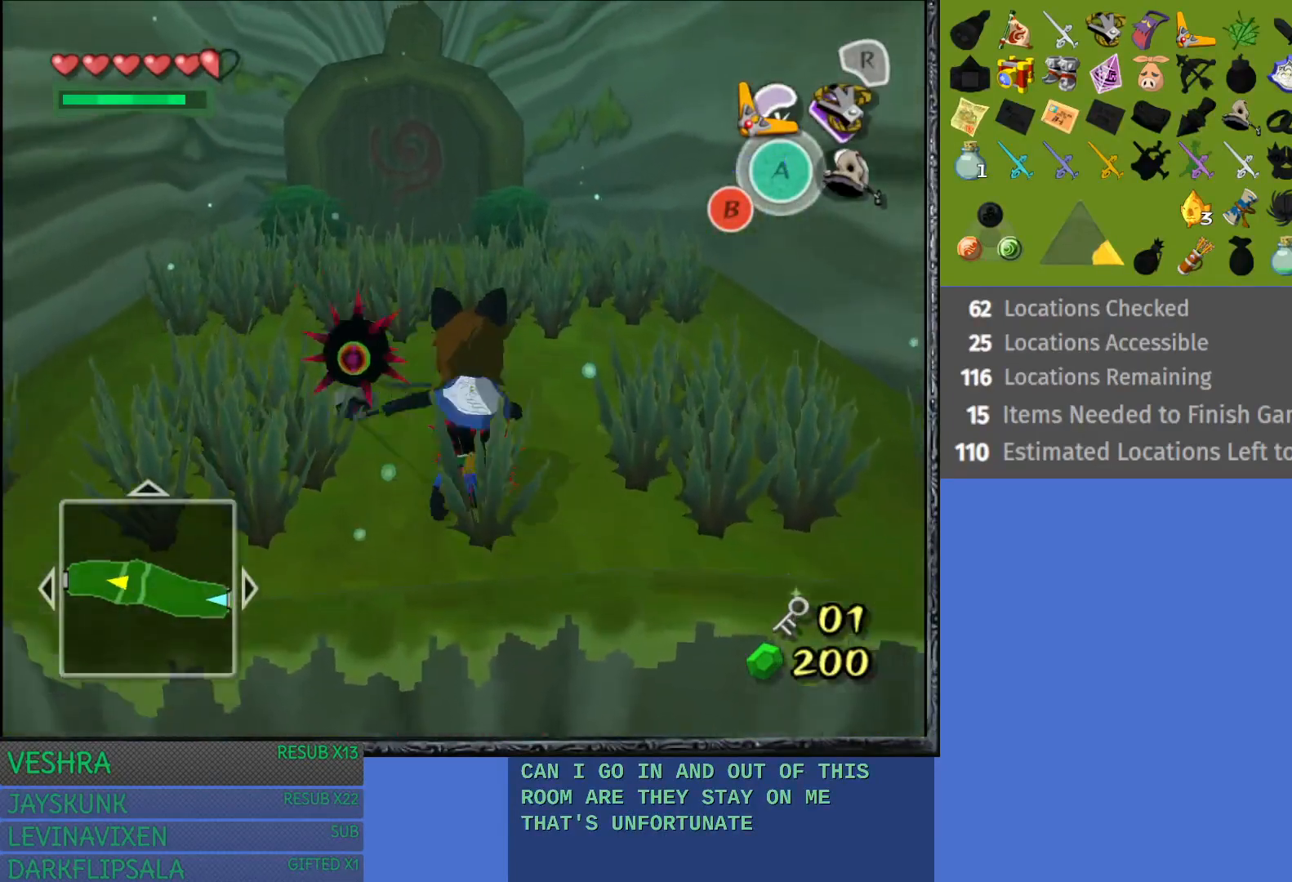
{"buttons": [], "left_stick": "up", "right_stick": "center", "events": [[67, "CROSS", "up"], [150, "CROSS", "down"], [250, "CROSS", "up"], [333, "CROSS", "down"], [433, "CROSS", "up"]]}
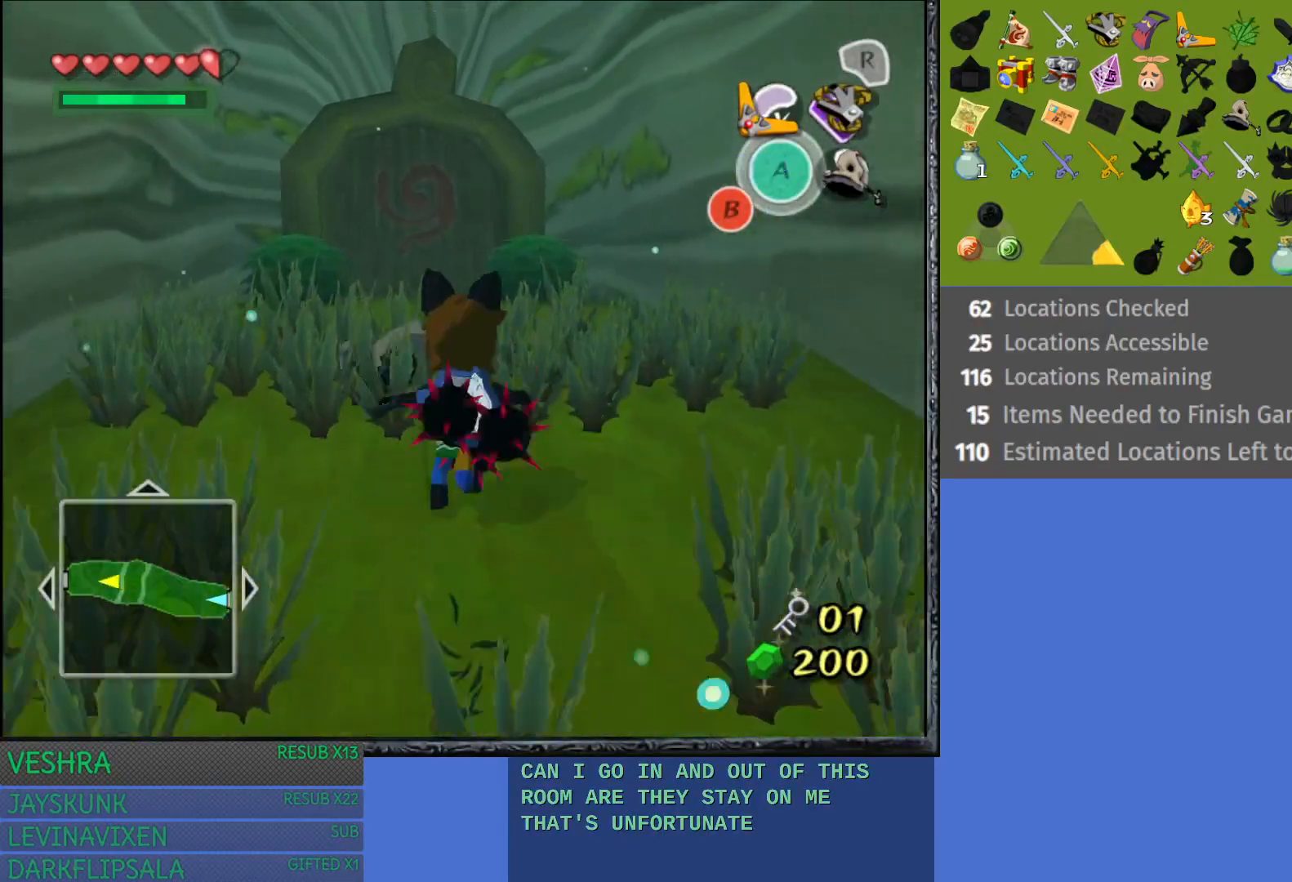
{"buttons": [], "left_stick": "up", "right_stick": "center", "events": [[17, "CROSS", "down"], [117, "CROSS", "up"], [183, "CROSS", "down"], [300, "CROSS", "up"], [367, "CROSS", "down"], [483, "CROSS", "up"]]}
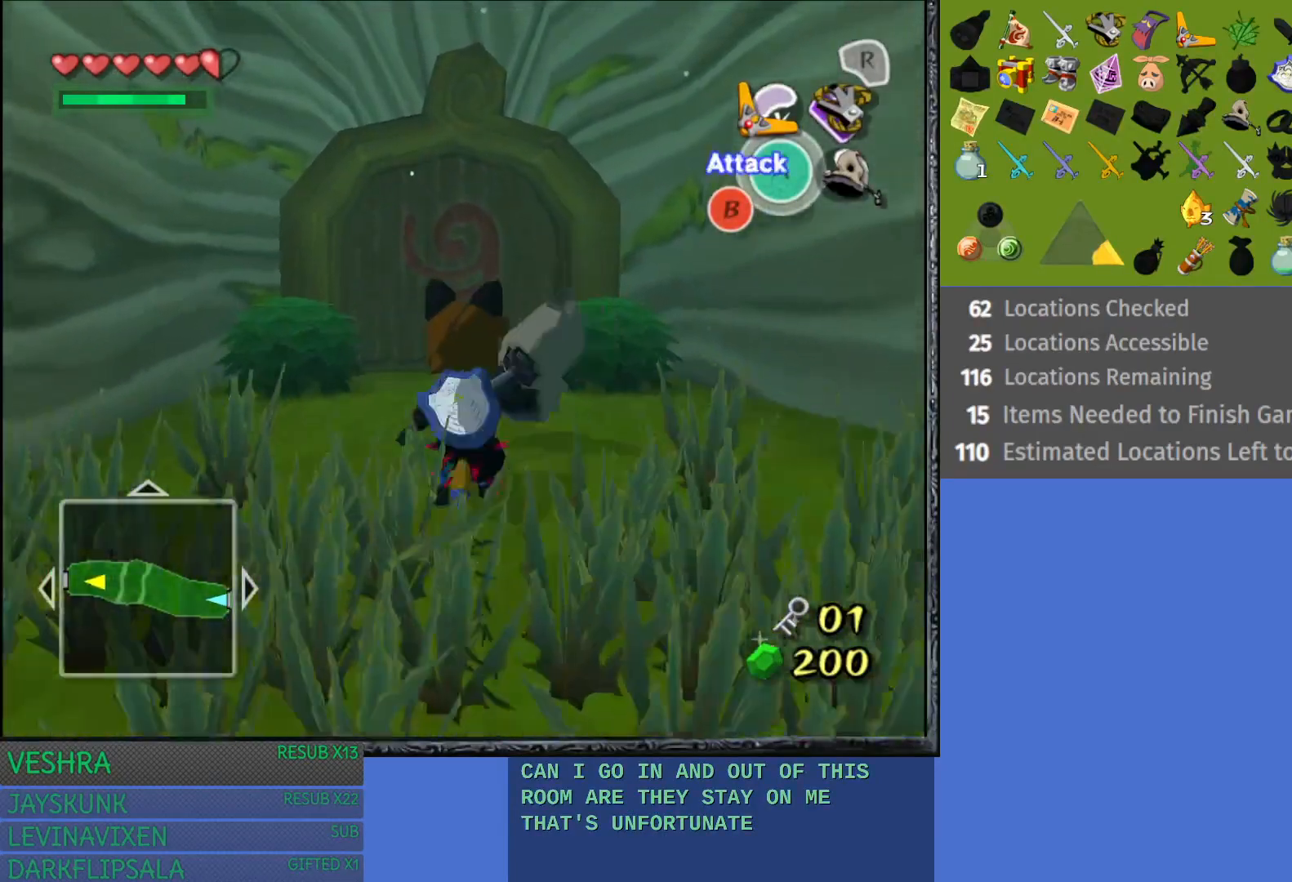
{"buttons": [], "left_stick": "up", "right_stick": "center", "events": [[67, "CROSS", "down"], [183, "CROSS", "up"], [233, "CROSS", "down"], [383, "CROSS", "up"]]}